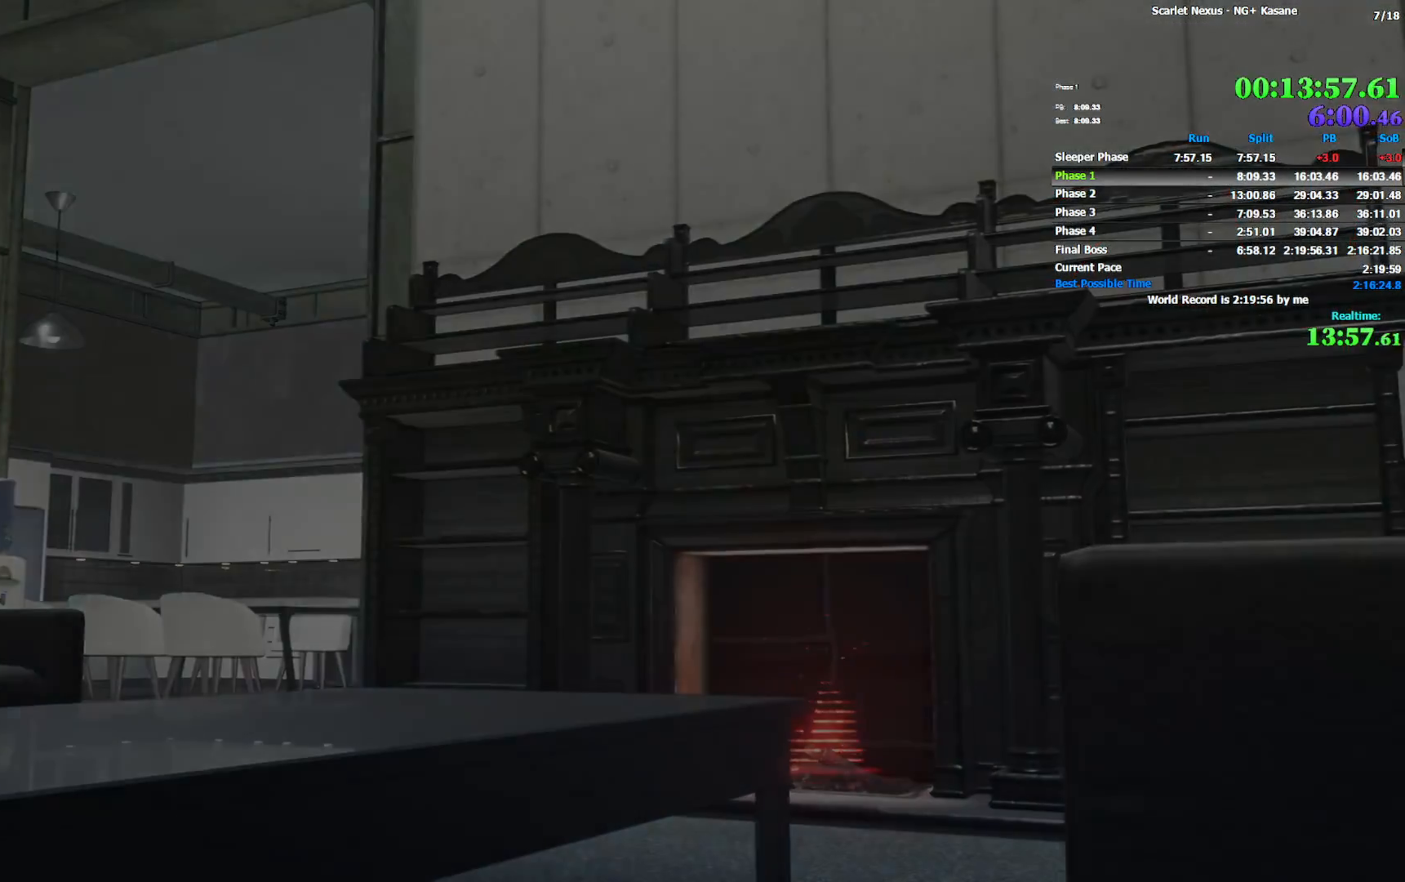
Gameplay with a controller (PlayStation layout); each line is a JSON object with the inputs held at the frame after it. "events" lists button and stick changes between this image and that frame as [ms after this image, input, new state], when the widget could be followed in between.
{"buttons": [], "left_stick": "center", "right_stick": "center", "events": [[383, "CROSS", "down"], [483, "CROSS", "up"]]}
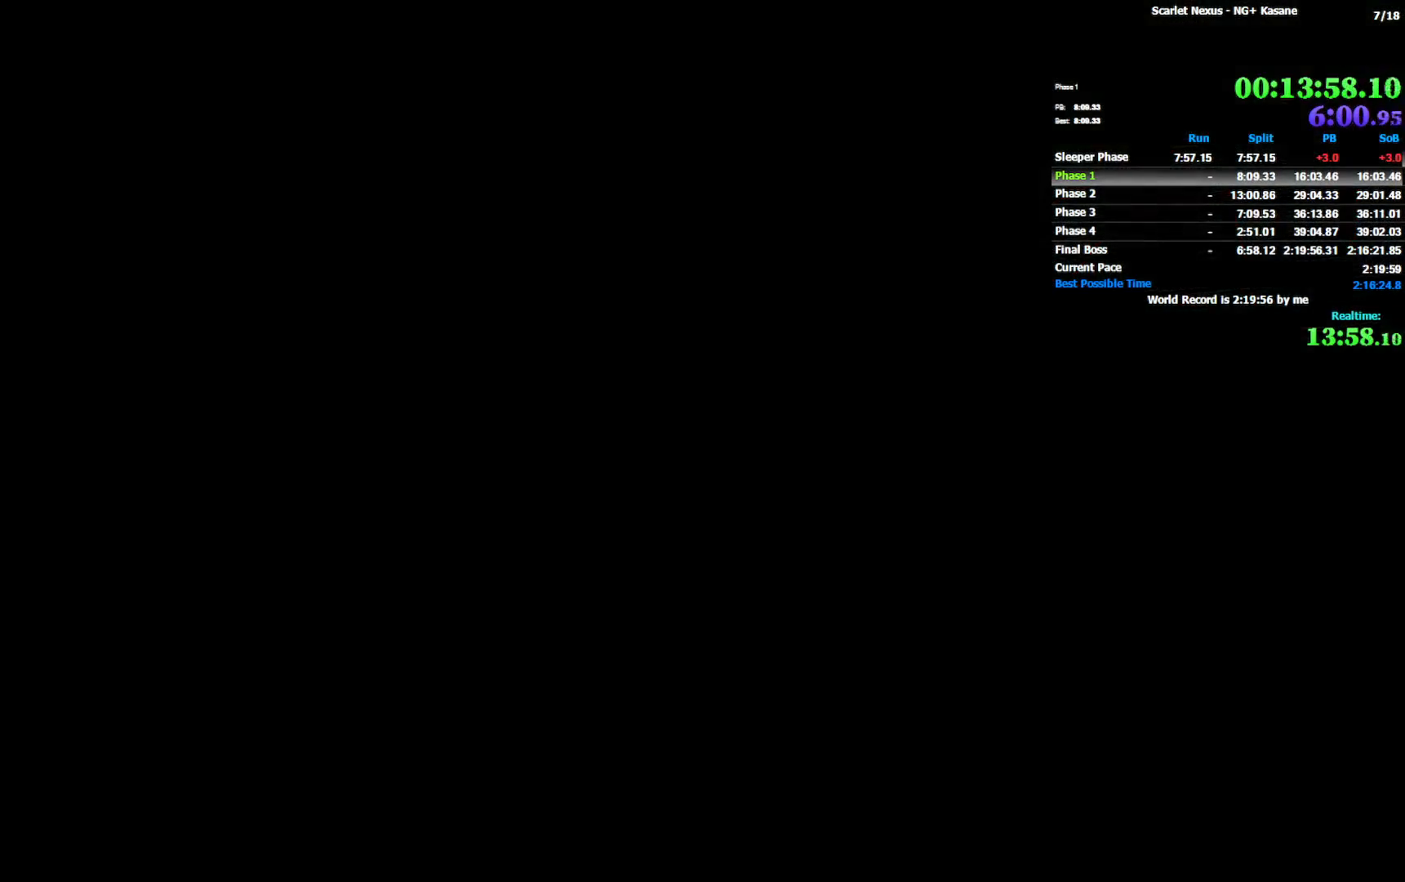
{"buttons": [], "left_stick": "center", "right_stick": "center", "events": [[50, "CROSS", "down"], [117, "CROSS", "up"], [183, "CROSS", "down"], [267, "CROSS", "up"]]}
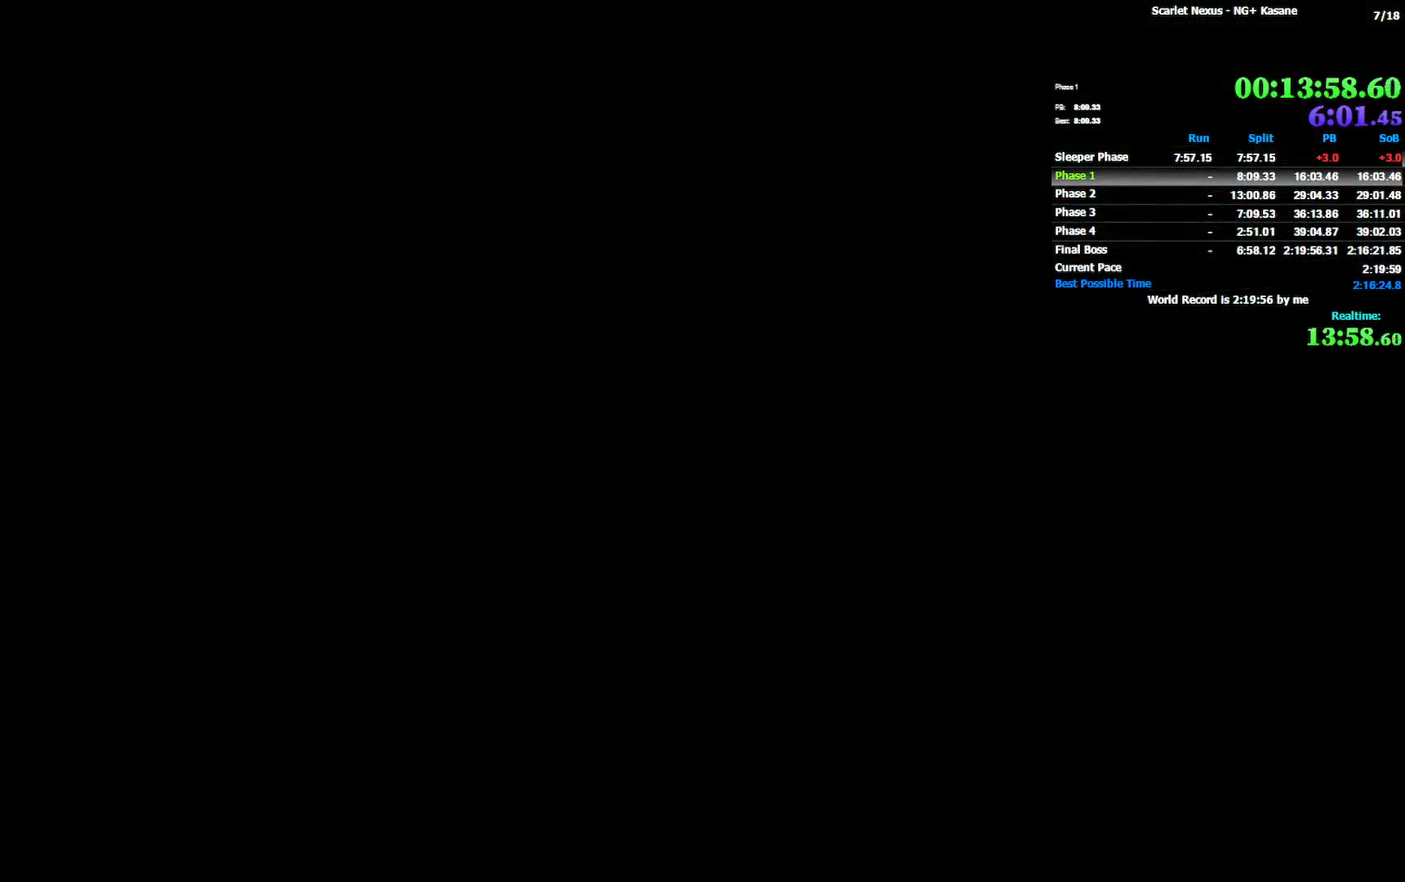
{"buttons": ["START"], "left_stick": "center", "right_stick": "center", "events": [[117, "START", "down"], [217, "START", "up"], [283, "START", "down"], [383, "START", "up"], [467, "START", "down"]]}
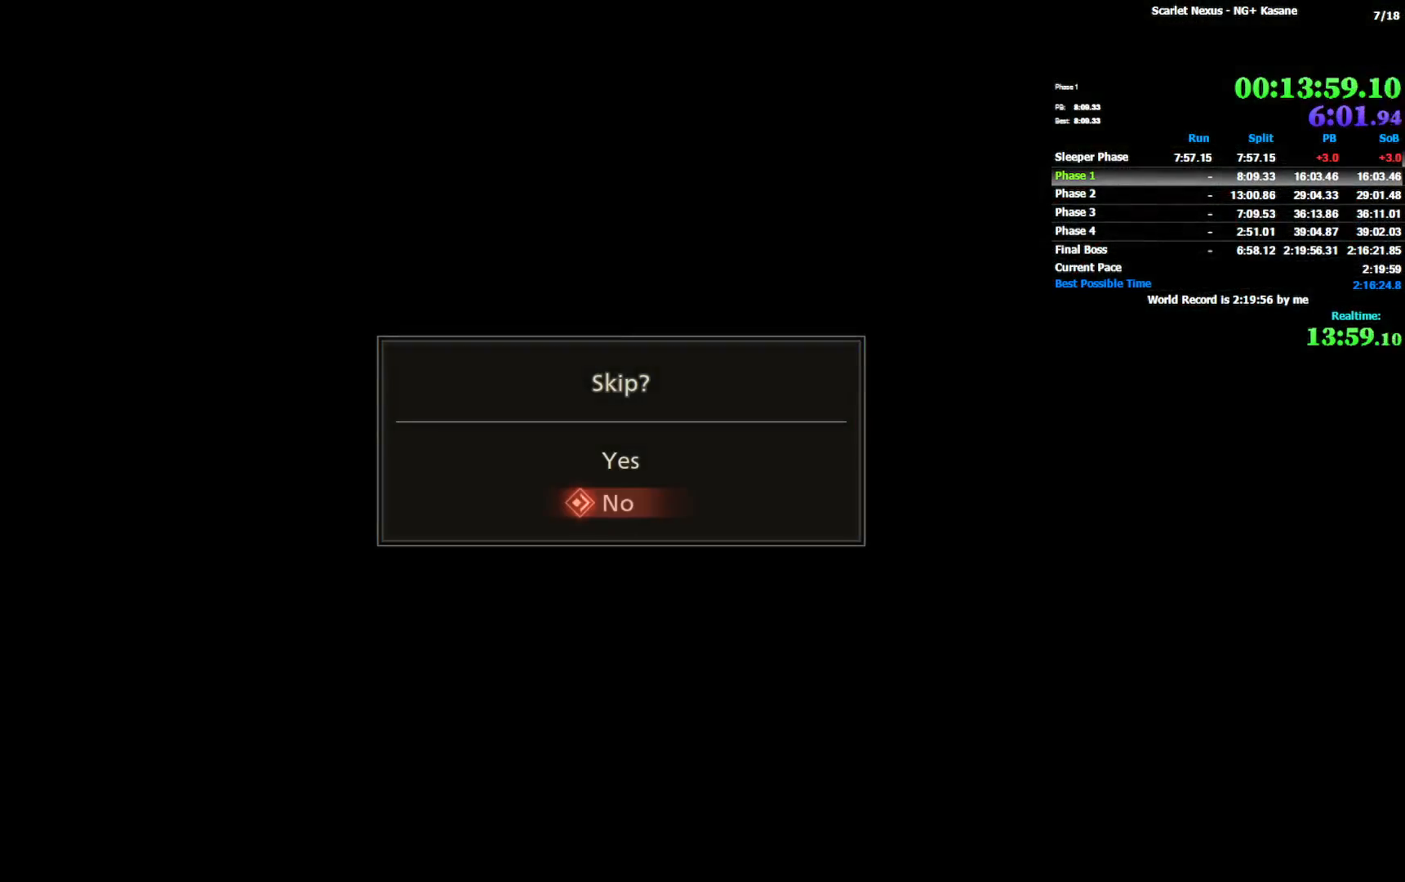
{"buttons": [], "left_stick": "center", "right_stick": "center", "events": [[17, "START", "up"], [100, "DPAD_DOWN", "down"], [200, "CROSS", "down"], [200, "DPAD_DOWN", "up"], [283, "CROSS", "up"], [333, "CROSS", "down"], [483, "CROSS", "up"]]}
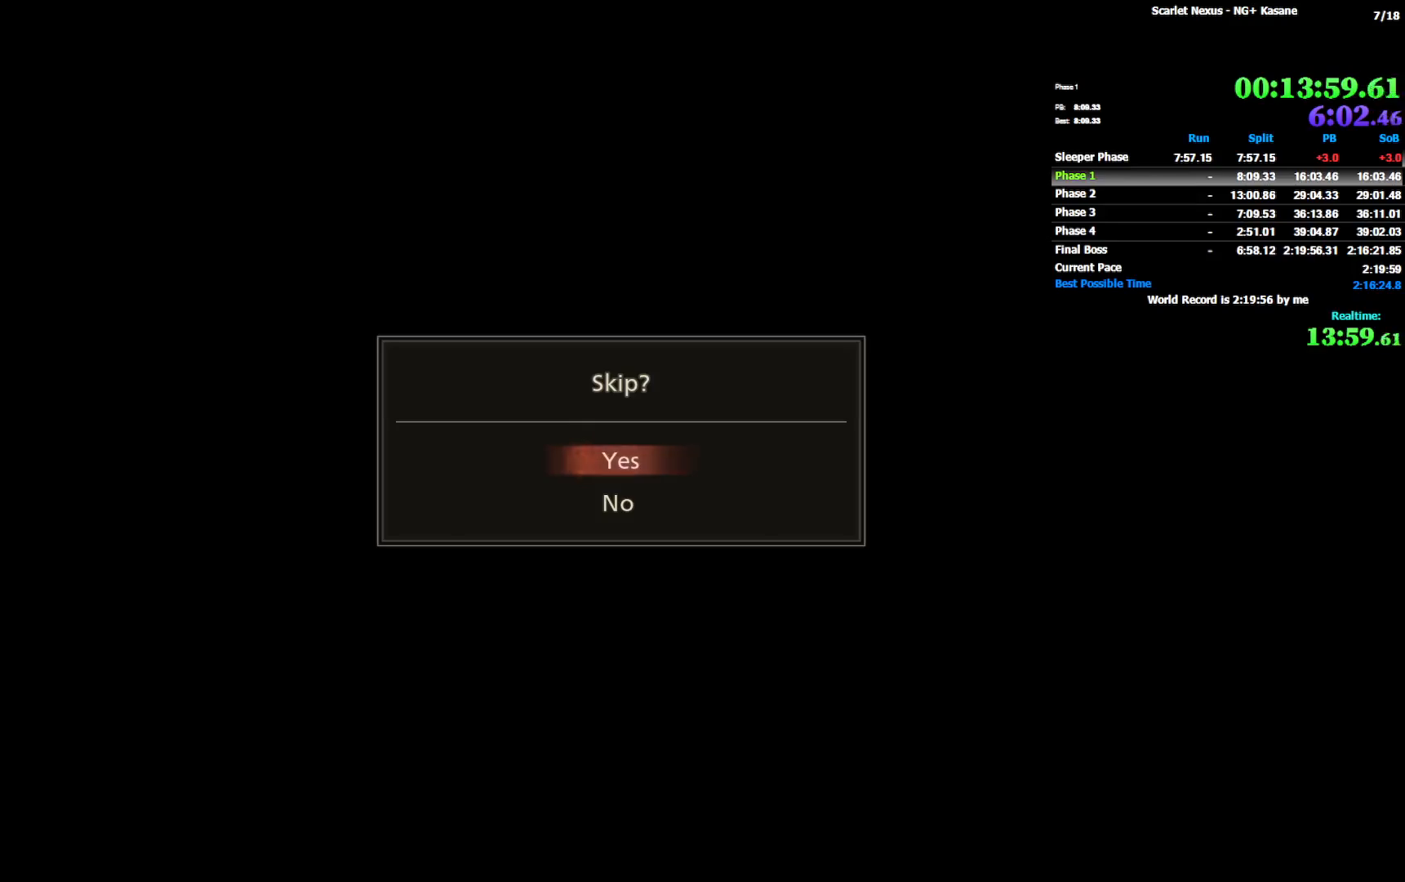
{"buttons": ["START"], "left_stick": "center", "right_stick": "center", "events": [[317, "START", "down"], [433, "START", "up"], [483, "START", "down"]]}
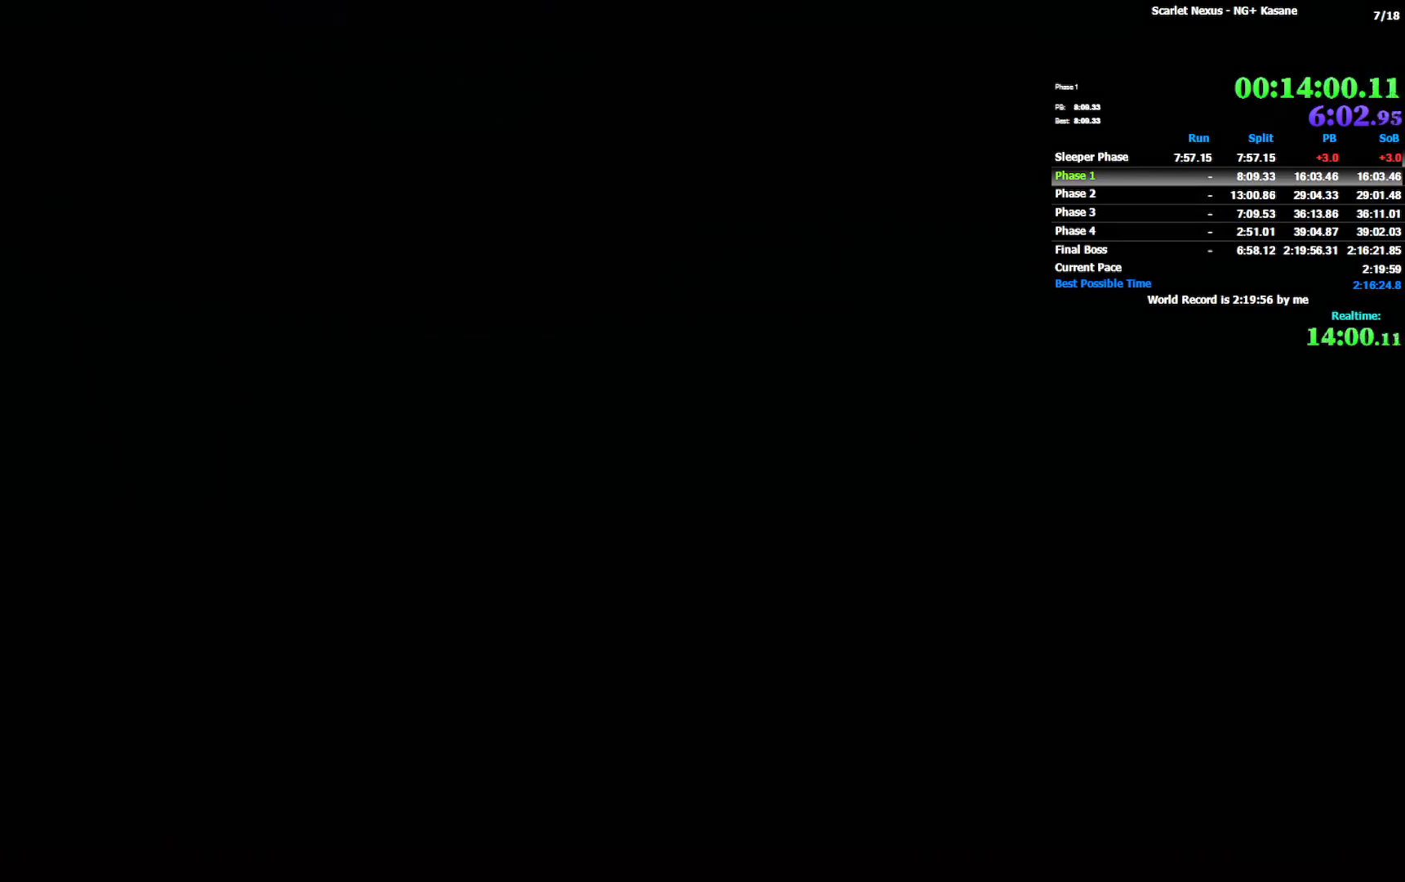
{"buttons": ["START"], "left_stick": "center", "right_stick": "center", "events": [[83, "START", "up"], [150, "START", "down"], [250, "START", "up"], [300, "START", "down"], [383, "START", "up"], [450, "START", "down"]]}
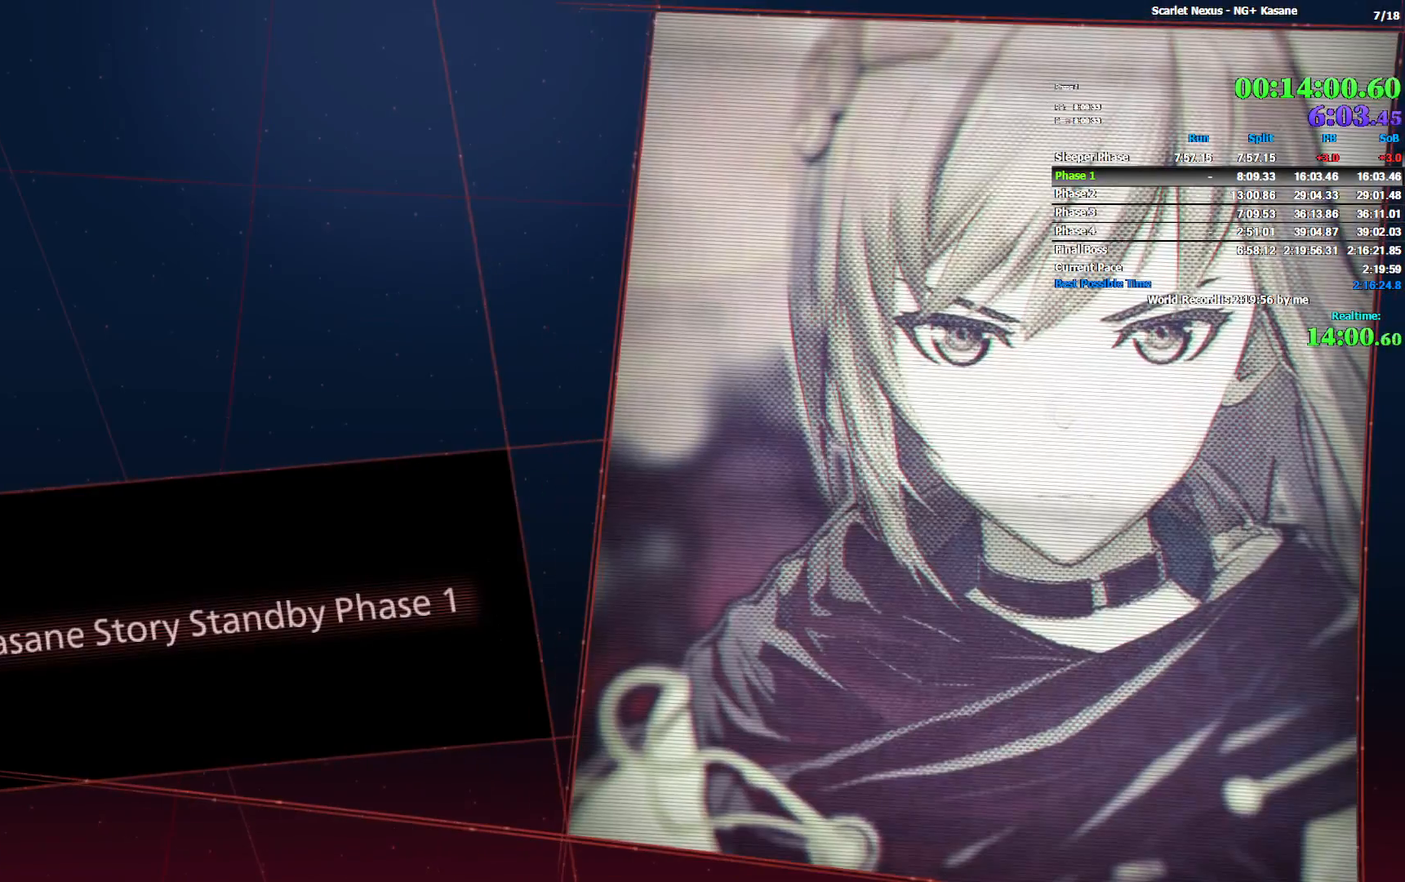
{"buttons": ["CROSS"], "left_stick": "center", "right_stick": "center", "events": [[17, "START", "up"], [100, "START", "down"], [167, "START", "up"], [433, "CROSS", "down"]]}
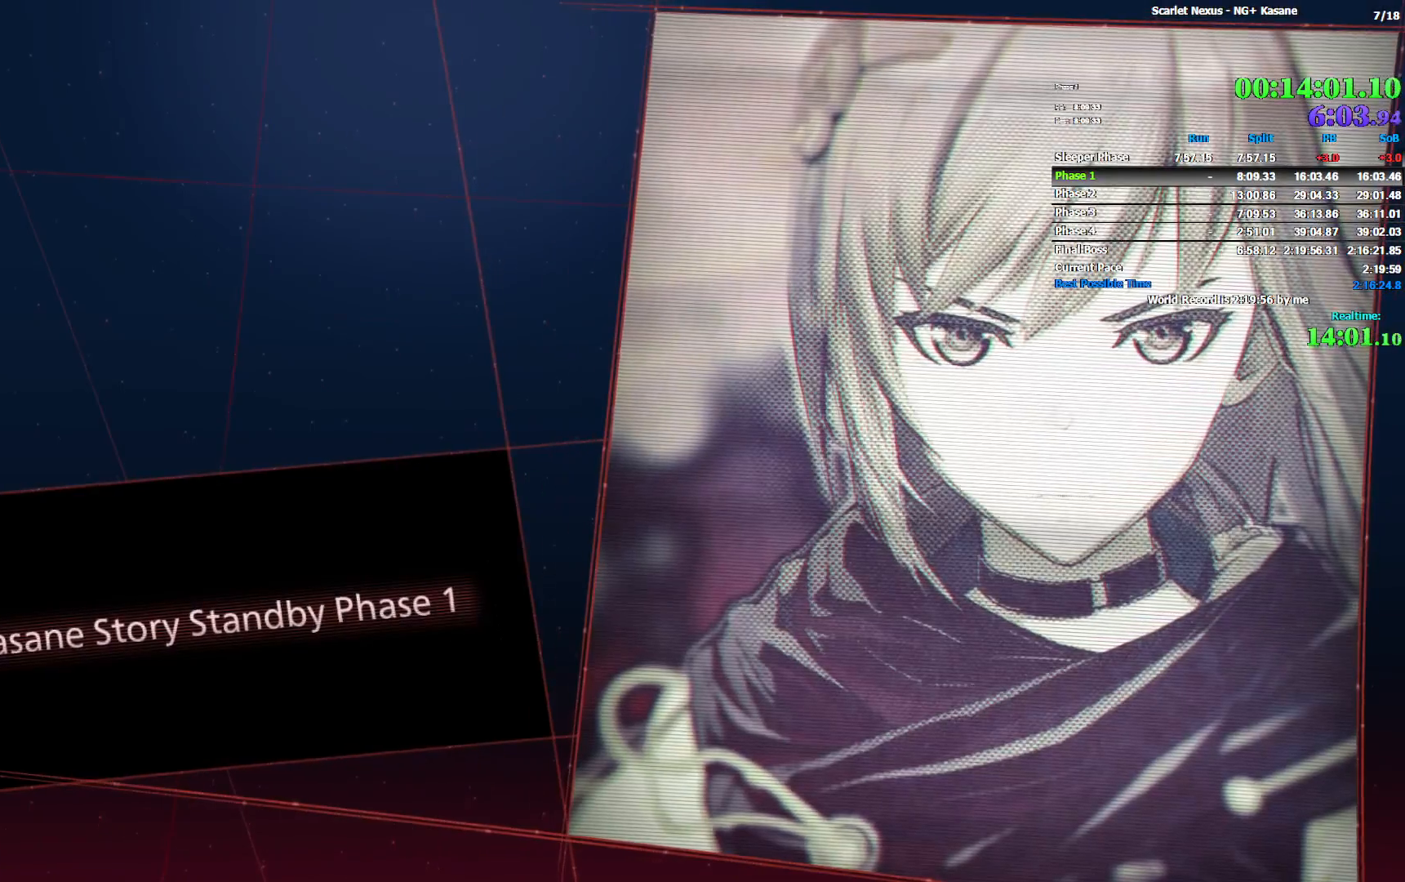
{"buttons": [], "left_stick": "center", "right_stick": "center", "events": [[33, "CROSS", "up"], [83, "CROSS", "down"], [317, "CROSS", "up"], [367, "CROSS", "down"], [467, "CROSS", "up"]]}
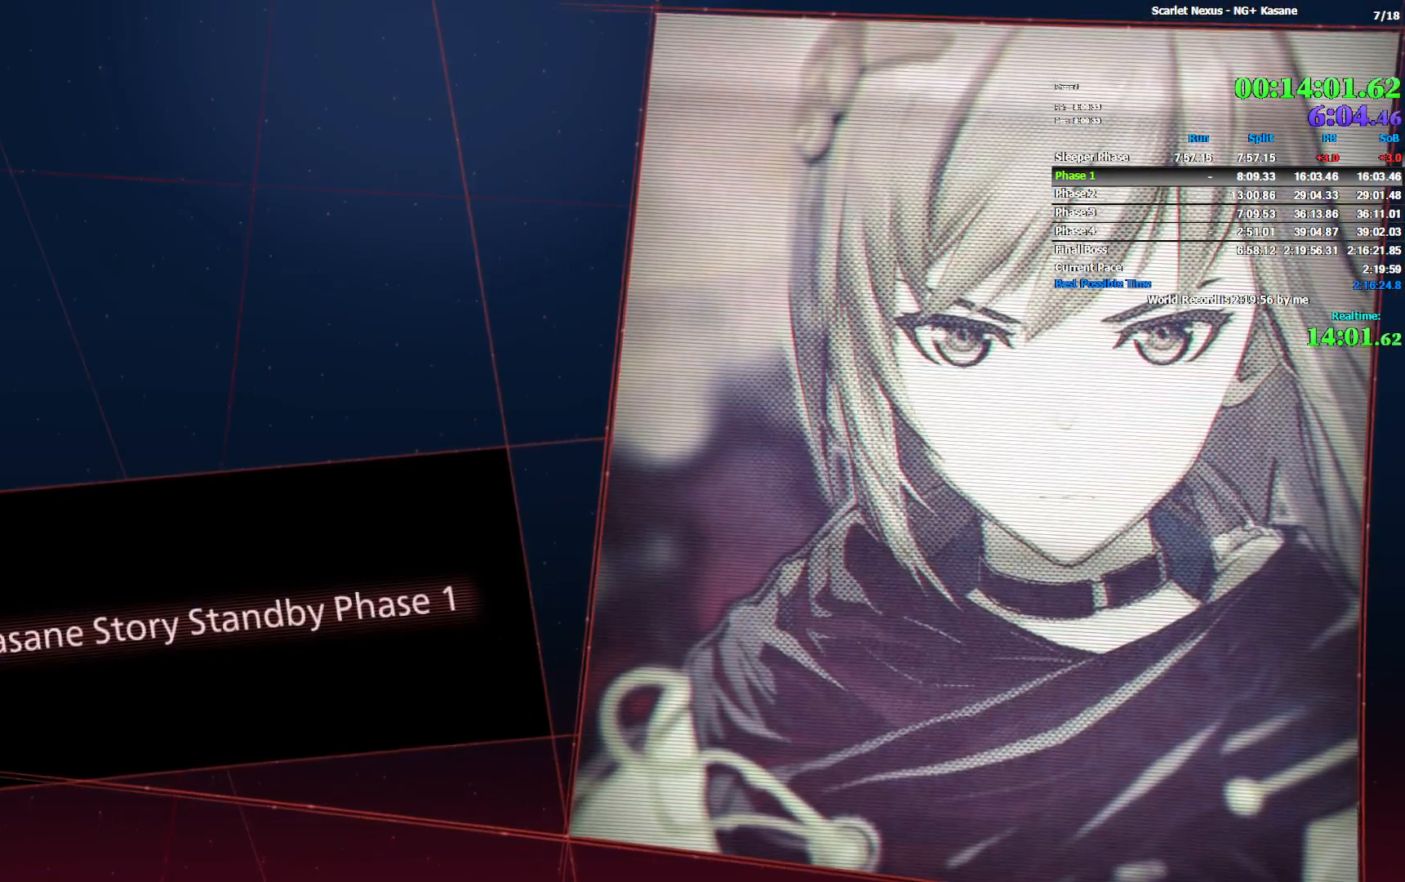
{"buttons": ["CROSS"], "left_stick": "center", "right_stick": "center", "events": [[17, "CROSS", "down"], [117, "CROSS", "up"], [167, "CROSS", "down"], [267, "CROSS", "up"], [317, "CROSS", "down"], [417, "CROSS", "up"], [467, "CROSS", "down"]]}
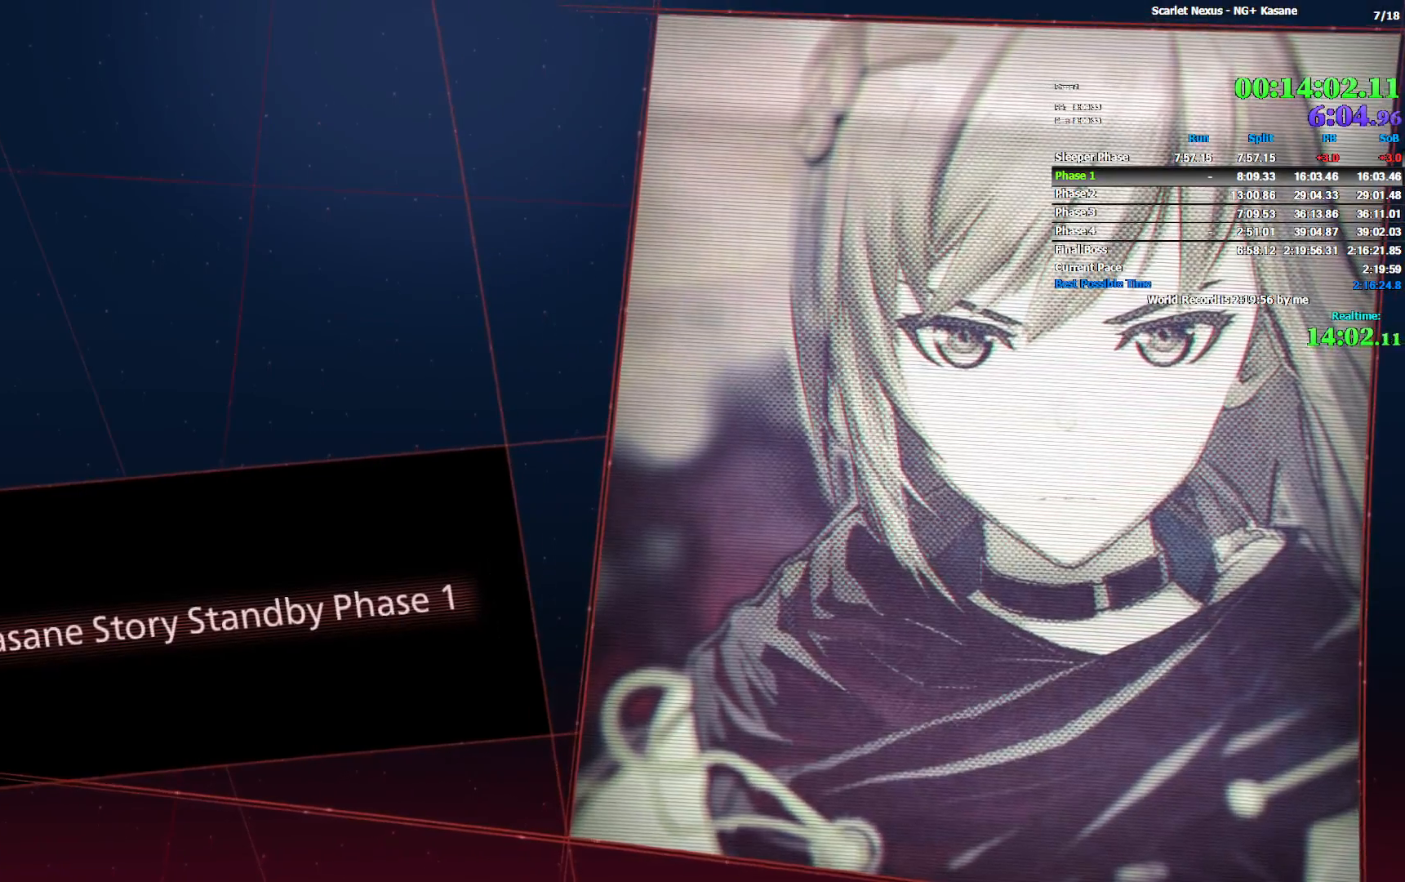
{"buttons": [], "left_stick": "center", "right_stick": "center", "events": [[67, "CROSS", "up"], [117, "CROSS", "down"], [200, "CROSS", "up"], [250, "CROSS", "down"], [333, "CROSS", "up"]]}
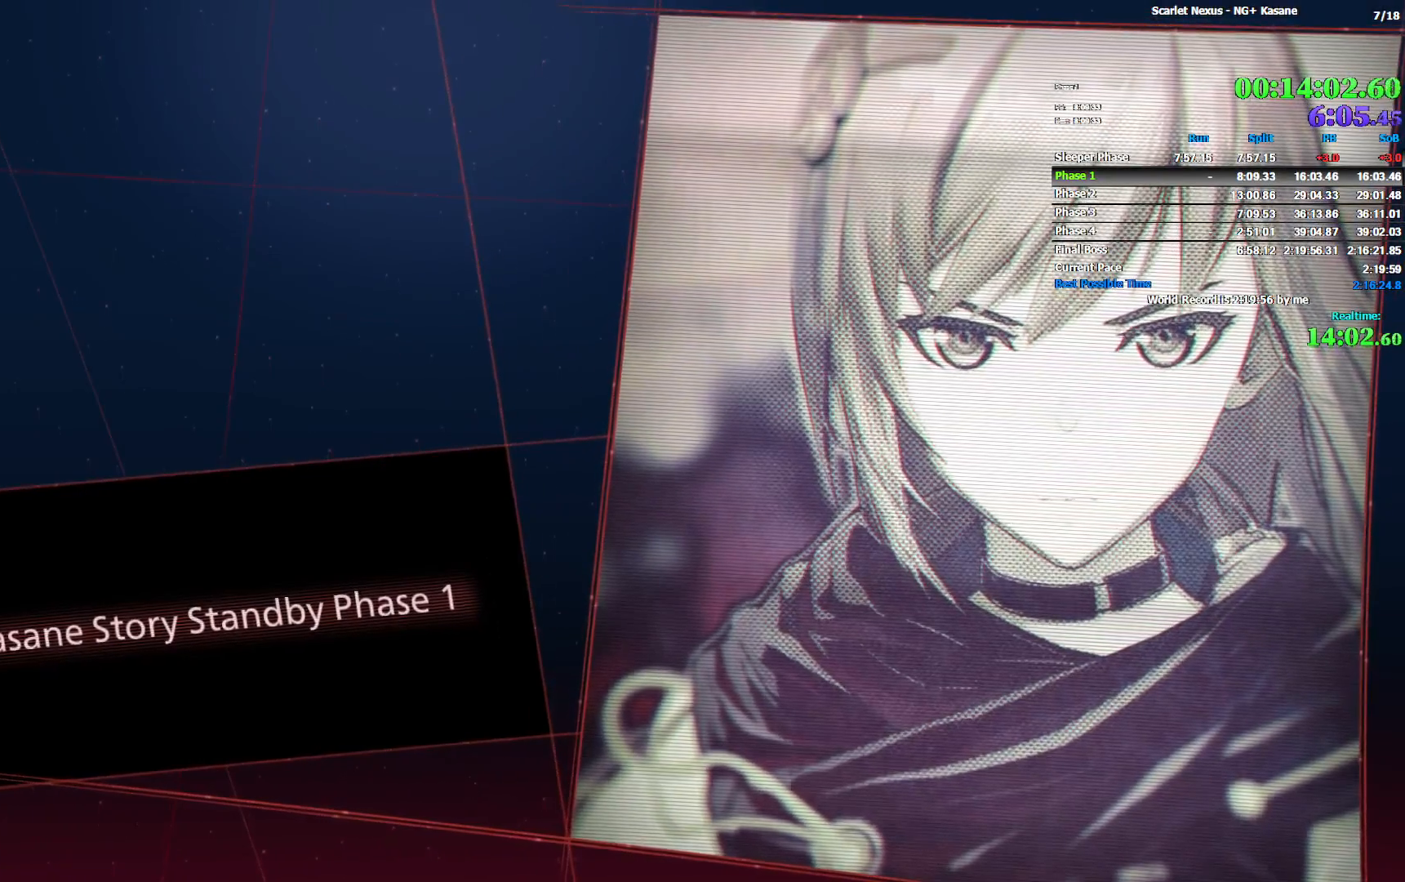
{"buttons": ["START"], "left_stick": "center", "right_stick": "center", "events": [[200, "START", "down"], [300, "START", "up"], [367, "START", "down"], [467, "START", "up"], [500, "START", "down"]]}
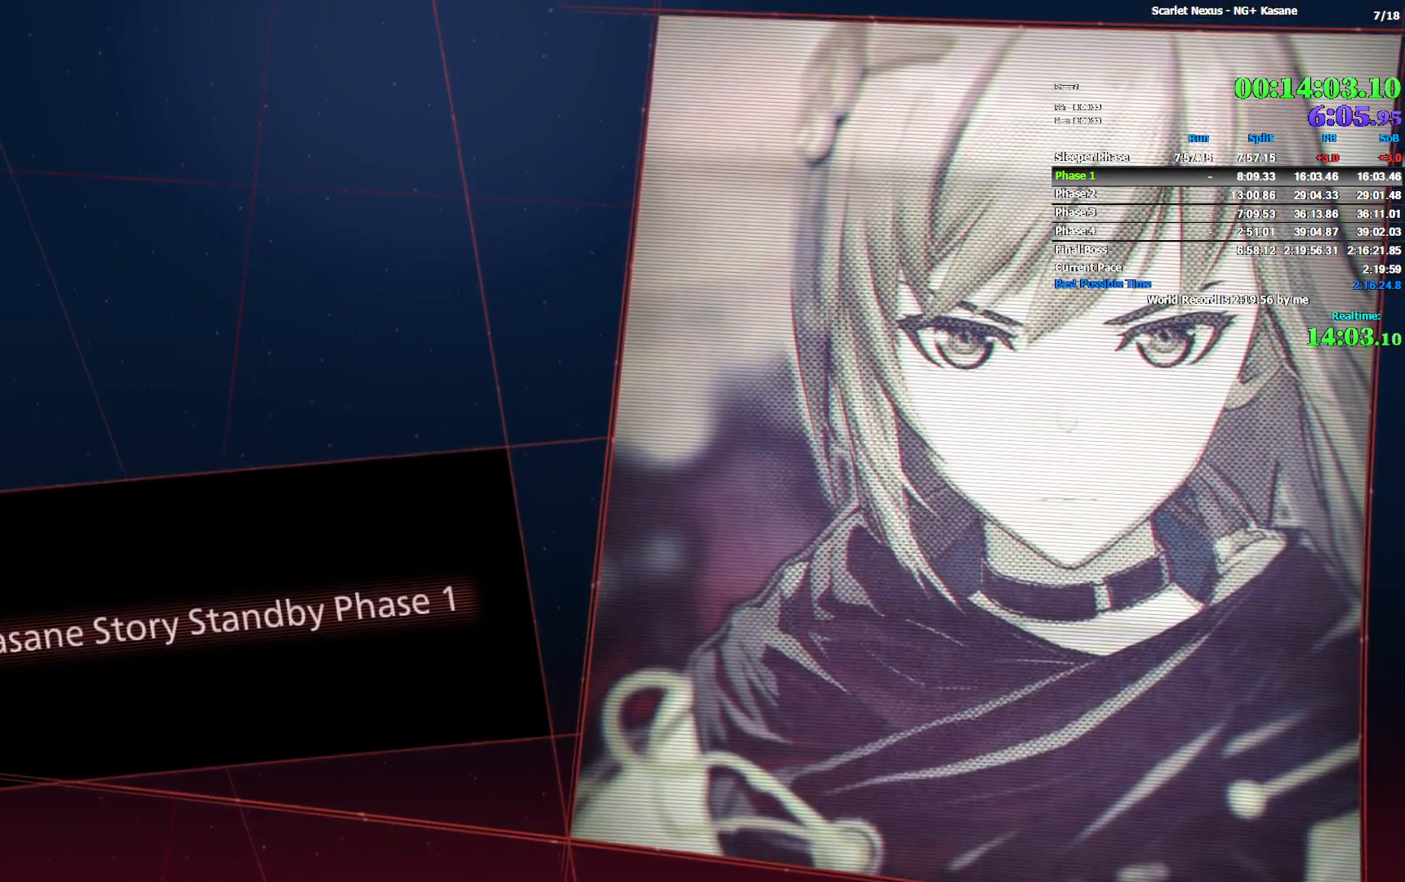
{"buttons": ["START"], "left_stick": "center", "right_stick": "center", "events": [[100, "START", "up"], [183, "START", "down"], [267, "START", "up"], [333, "START", "down"], [433, "START", "up"], [483, "START", "down"]]}
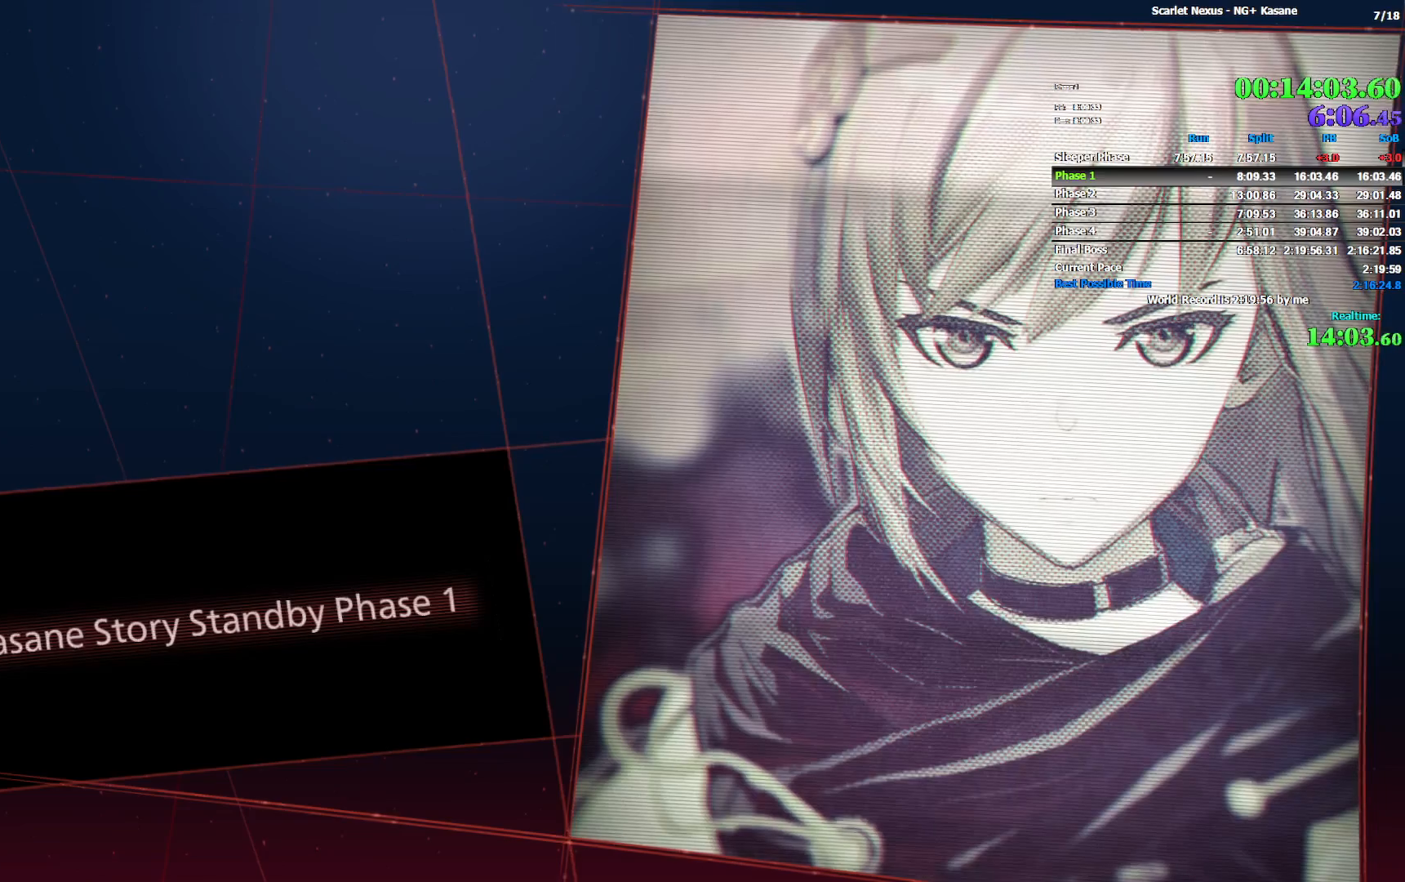
{"buttons": ["START"], "left_stick": "center", "right_stick": "center", "events": [[67, "START", "up"], [150, "START", "down"], [233, "START", "up"], [317, "START", "down"], [400, "START", "up"], [483, "START", "down"]]}
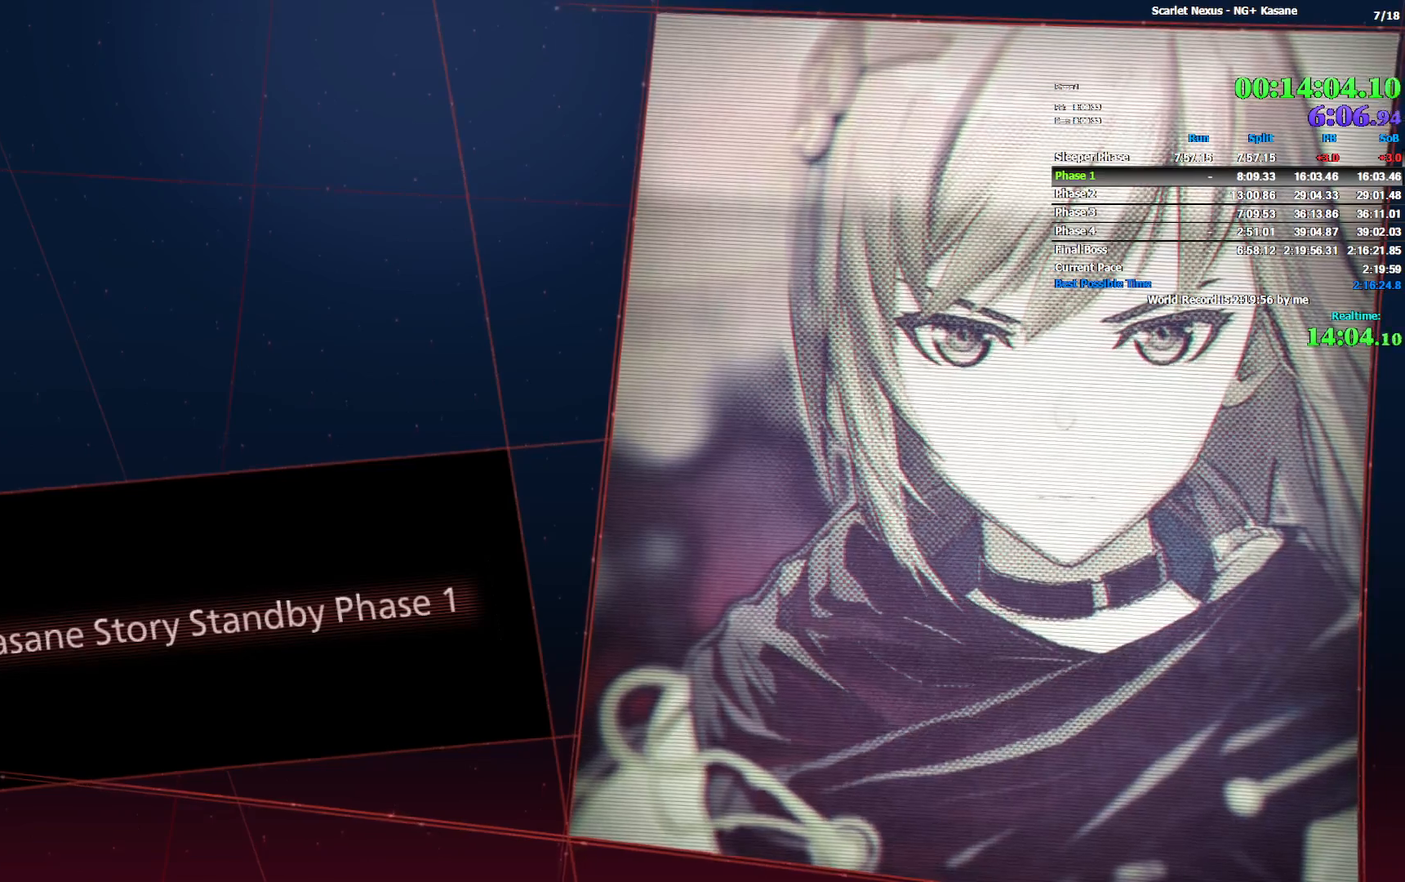
{"buttons": ["START"], "left_stick": "center", "right_stick": "center", "events": [[33, "START", "up"], [133, "START", "down"], [233, "START", "up"], [333, "START", "down"], [433, "START", "up"], [500, "START", "down"]]}
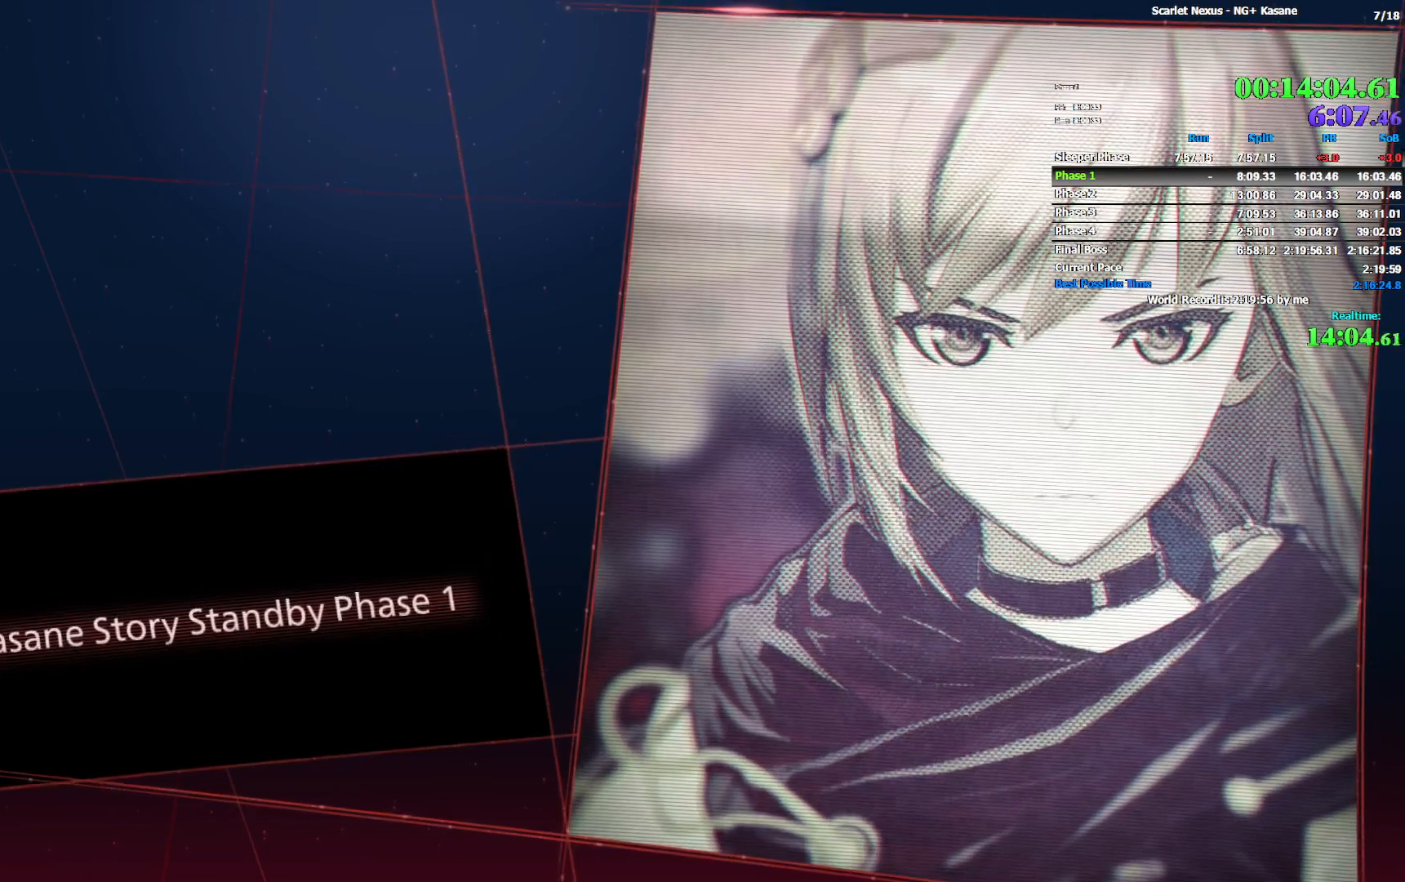
{"buttons": ["START"], "left_stick": "center", "right_stick": "center", "events": [[100, "START", "up"], [167, "START", "down"], [250, "START", "up"], [317, "START", "down"], [400, "START", "up"], [483, "START", "down"]]}
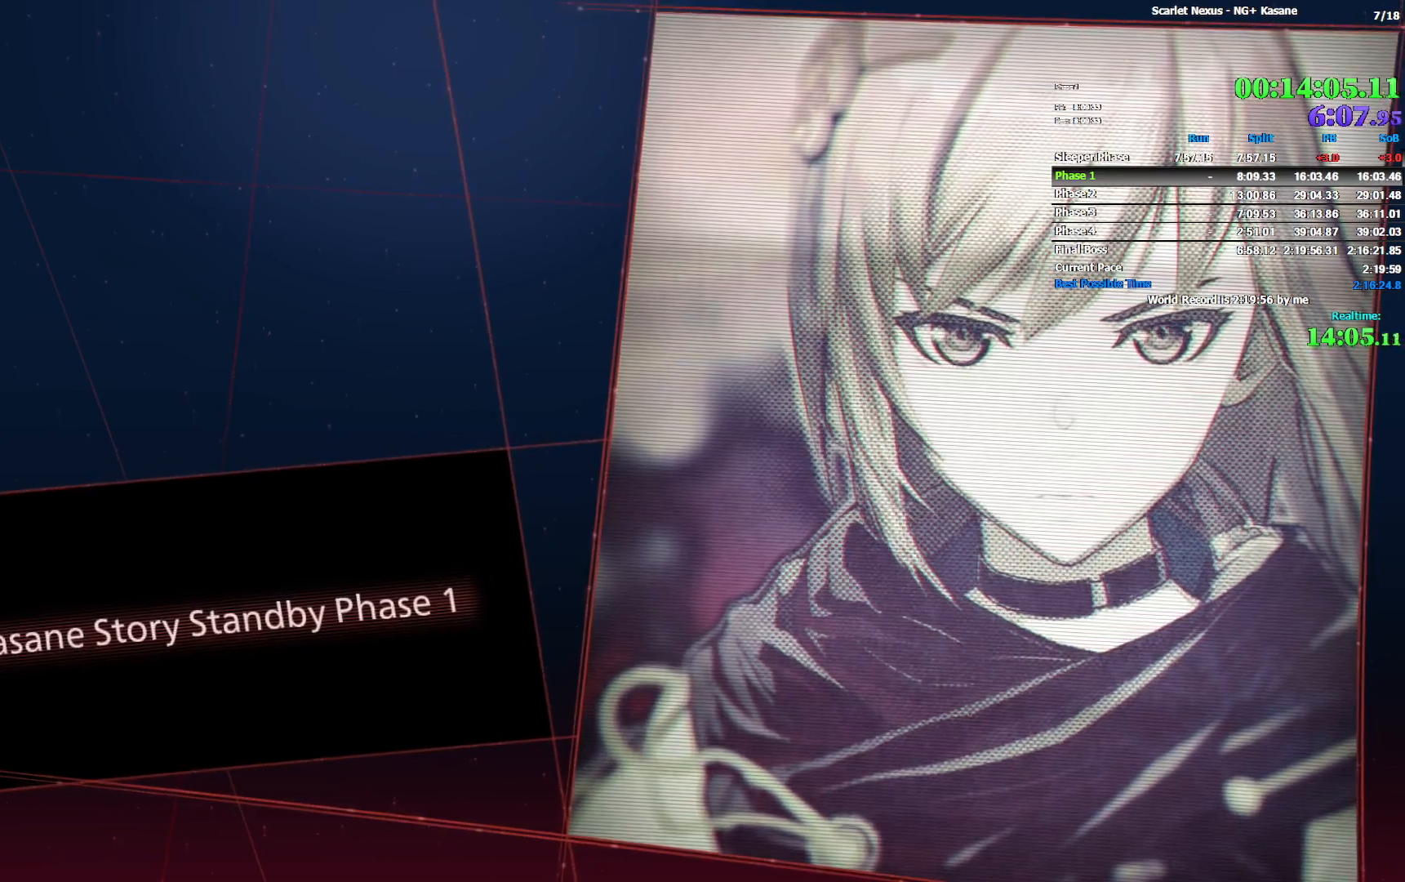
{"buttons": ["START"], "left_stick": "center", "right_stick": "center", "events": [[67, "START", "up"], [133, "START", "down"], [217, "START", "up"], [300, "START", "down"], [400, "START", "up"], [483, "START", "down"]]}
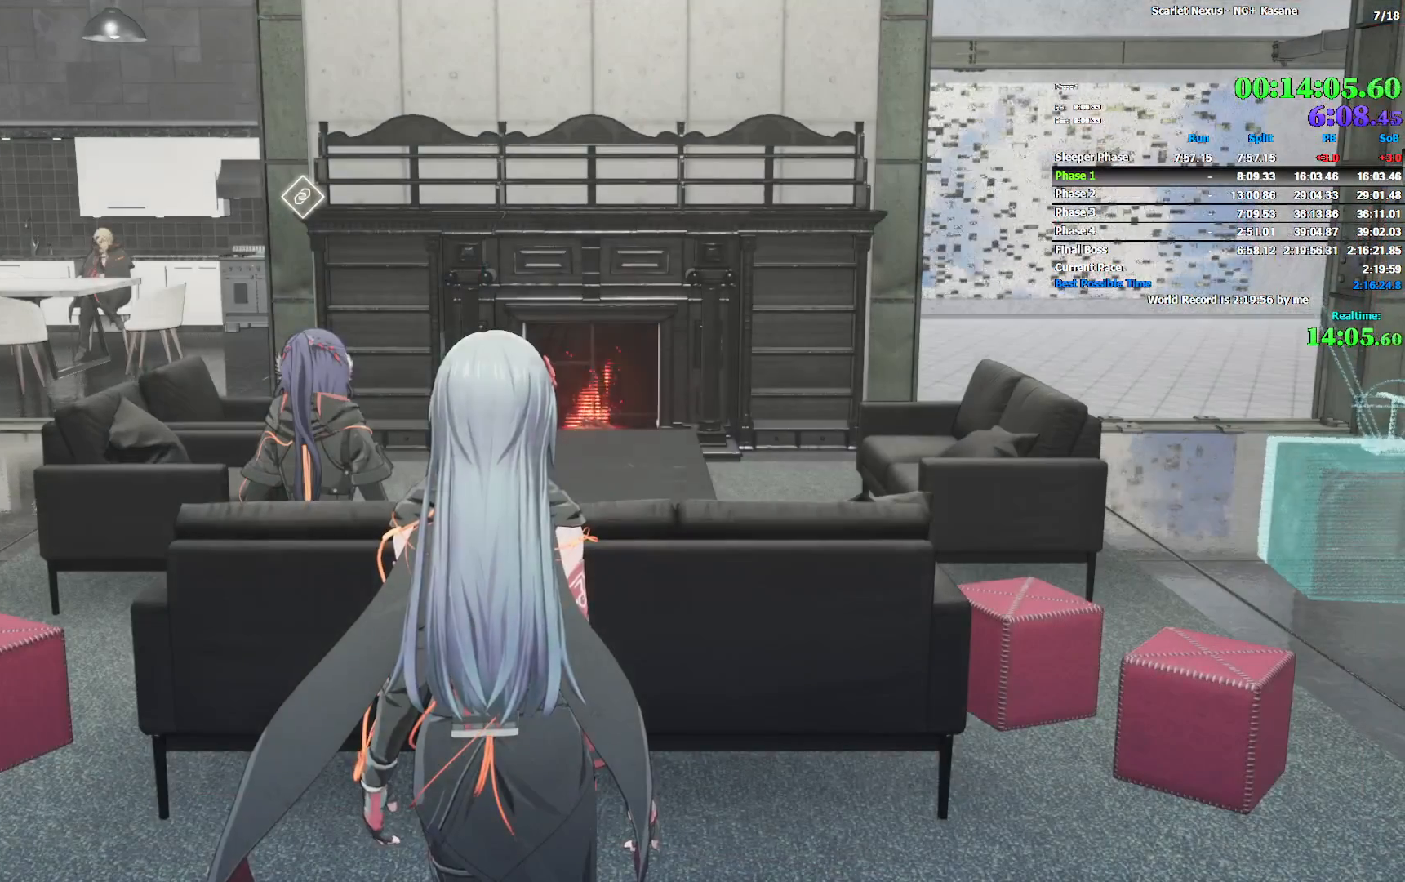
{"buttons": ["CROSS"], "left_stick": "center", "right_stick": "center", "events": [[50, "START", "up"], [150, "left_stick", "up-right"], [483, "CROSS", "down"], [500, "left_stick", "center"]]}
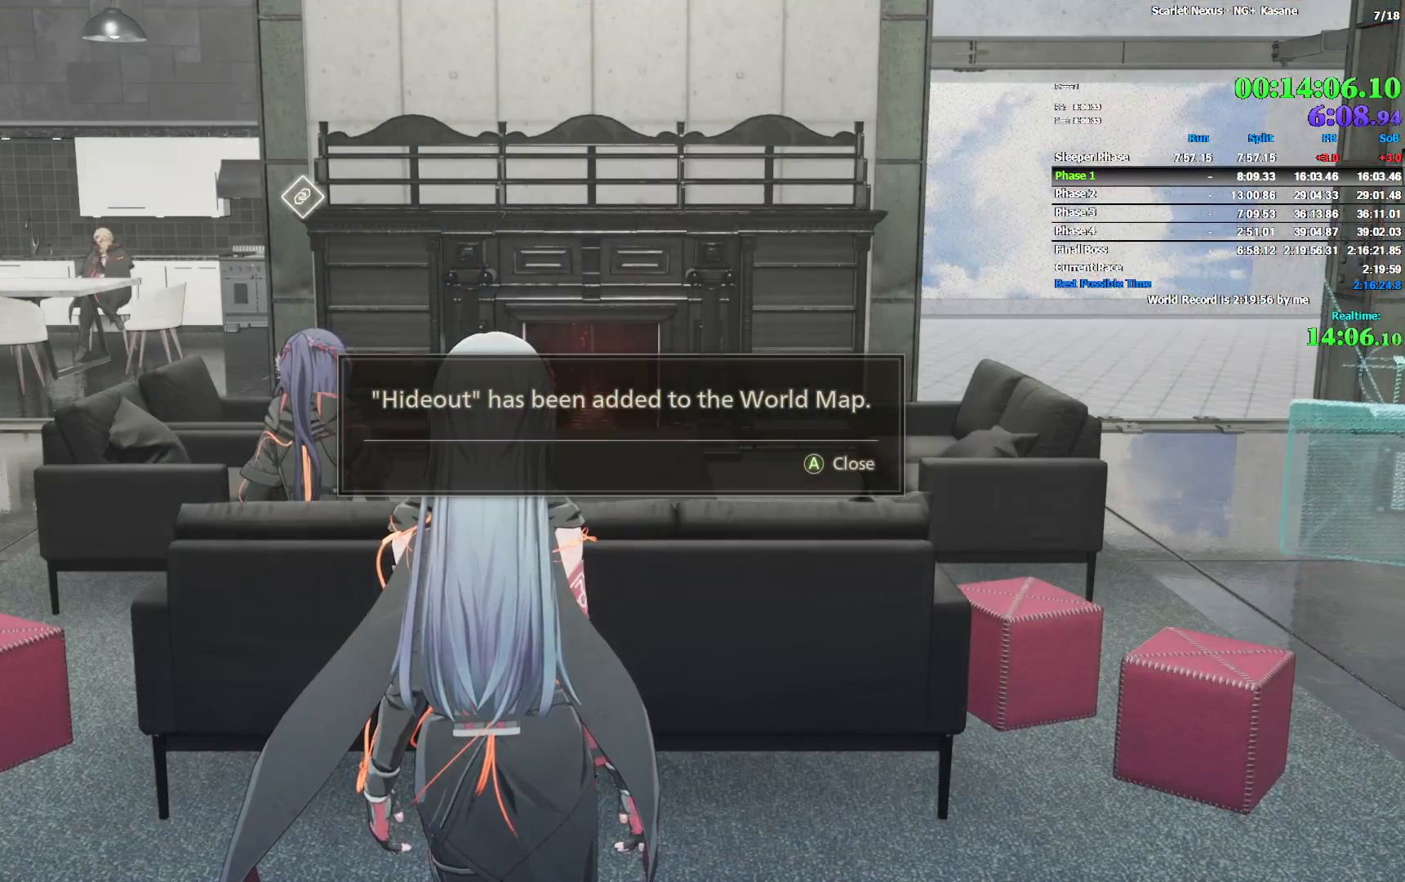
{"buttons": ["CROSS"], "left_stick": "center", "right_stick": "center", "events": [[33, "CROSS", "up"], [100, "CROSS", "down"], [167, "CROSS", "up"], [217, "left_stick", "up-right"], [450, "CROSS", "down"], [467, "left_stick", "center"]]}
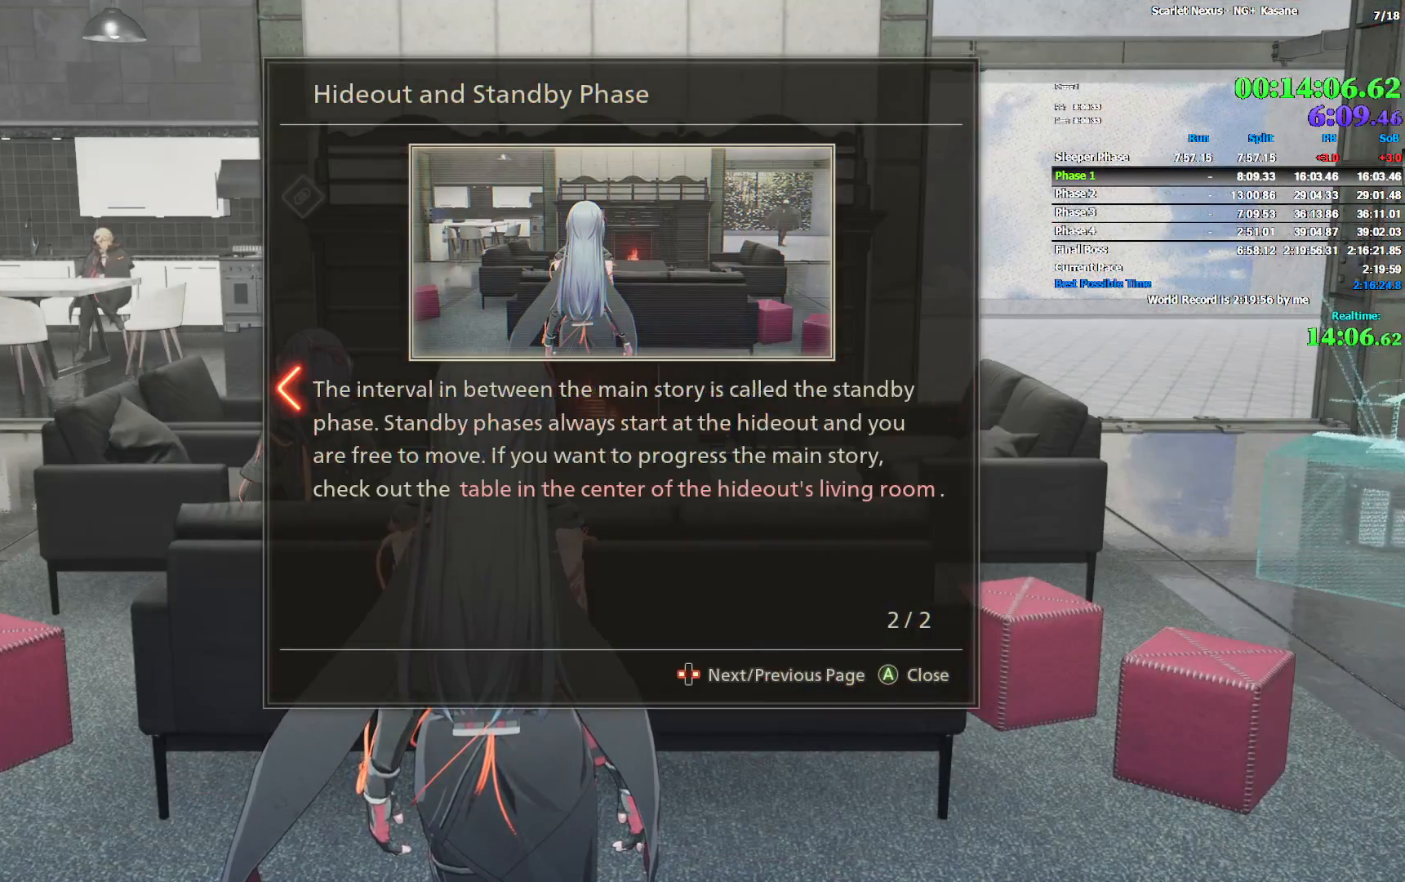
{"buttons": ["CROSS"], "left_stick": "center", "right_stick": "center", "events": [[17, "CROSS", "up"], [67, "CROSS", "down"], [150, "CROSS", "up"], [200, "CROSS", "down"], [283, "CROSS", "up"], [333, "CROSS", "down"], [400, "CROSS", "up"], [467, "CROSS", "down"]]}
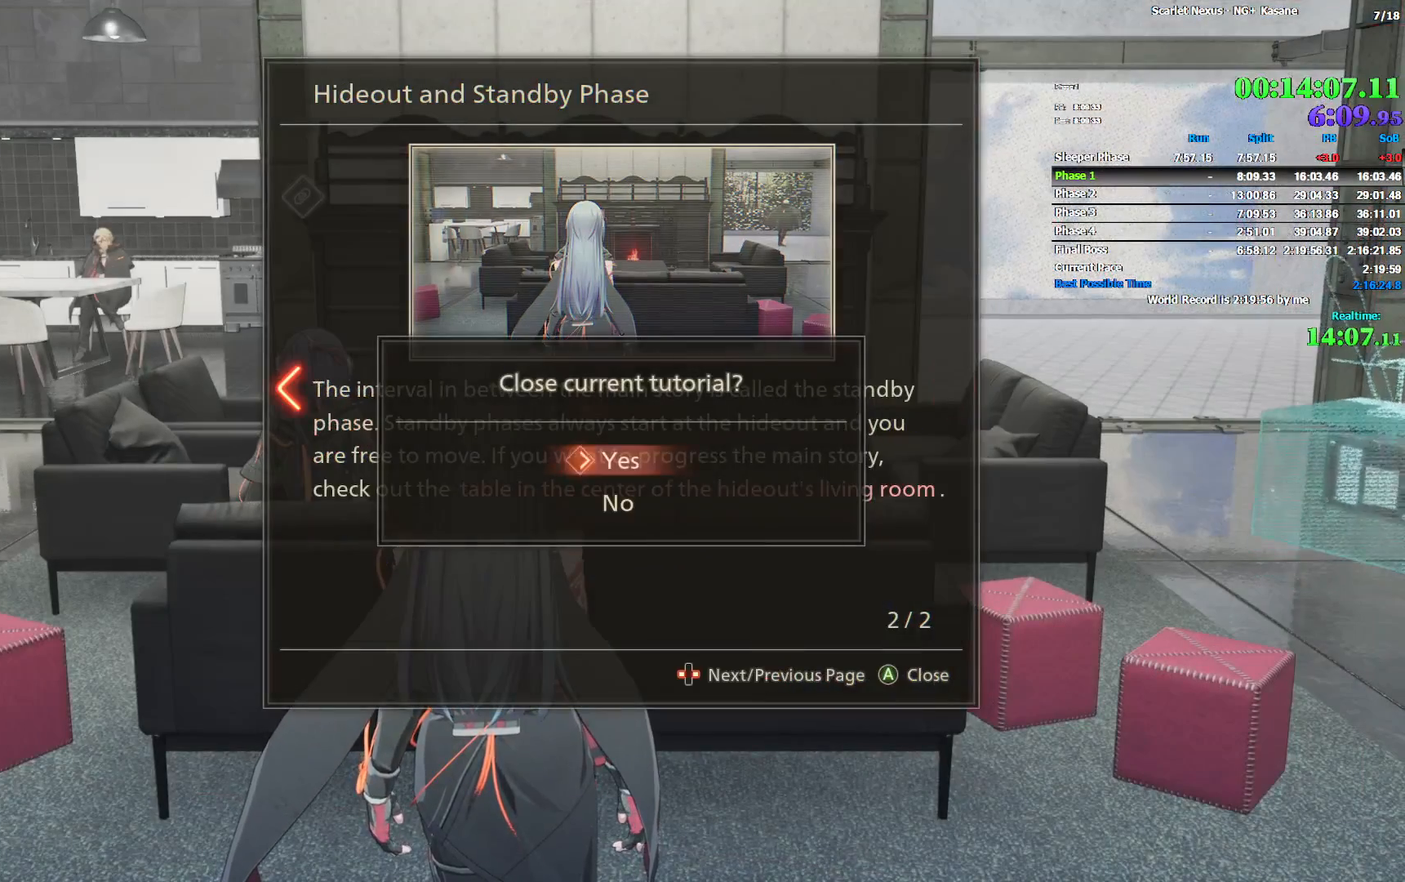
{"buttons": [], "left_stick": "up-right", "right_stick": "center", "events": [[17, "CROSS", "up"], [83, "CROSS", "down"], [167, "CROSS", "up"], [217, "CROSS", "down"], [300, "CROSS", "up"], [383, "left_stick", "right"], [467, "left_stick", "up-right"]]}
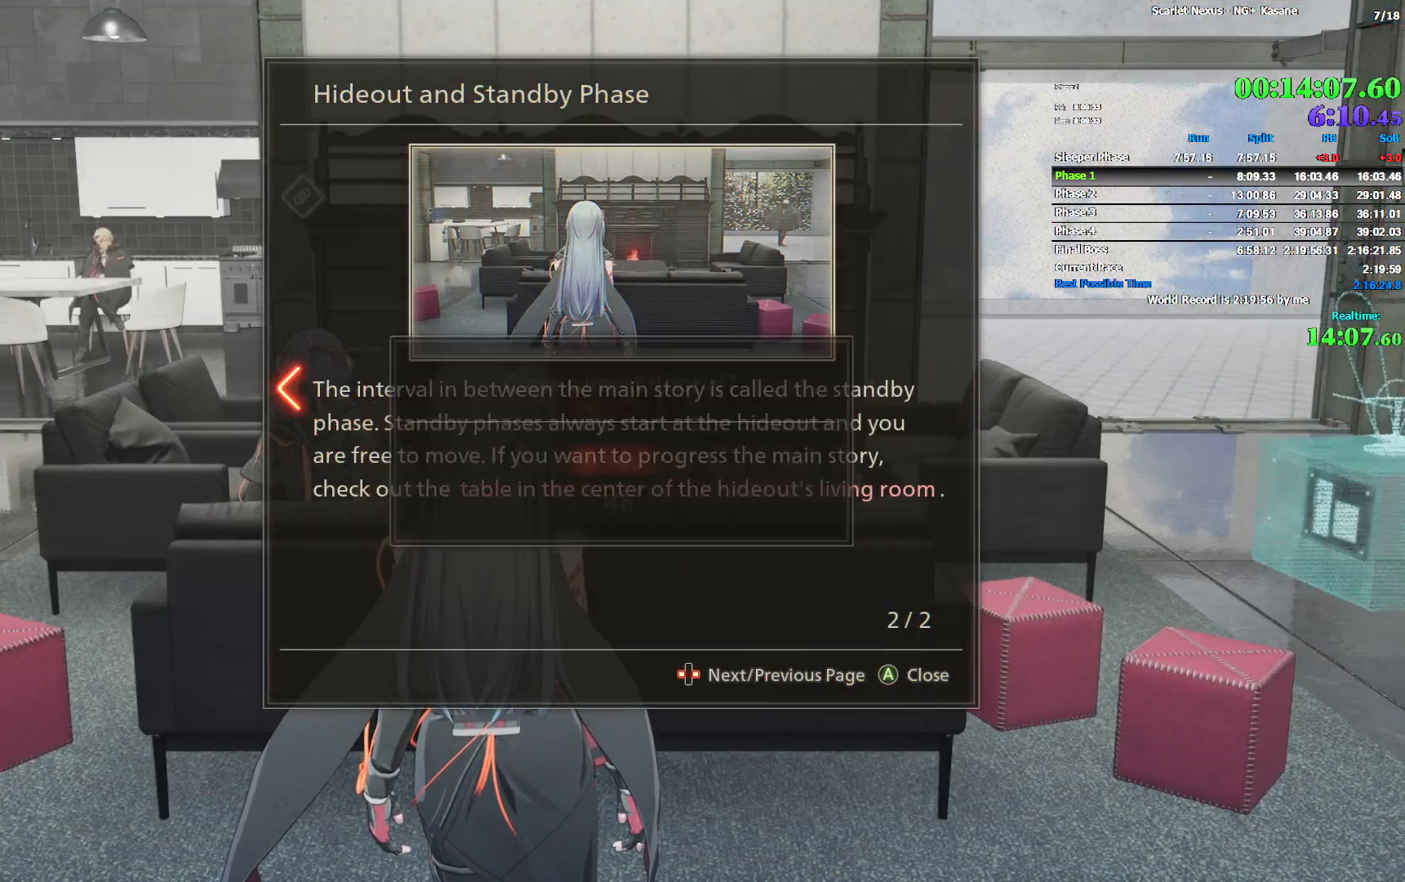
{"buttons": [], "left_stick": "up-right", "right_stick": "center", "events": []}
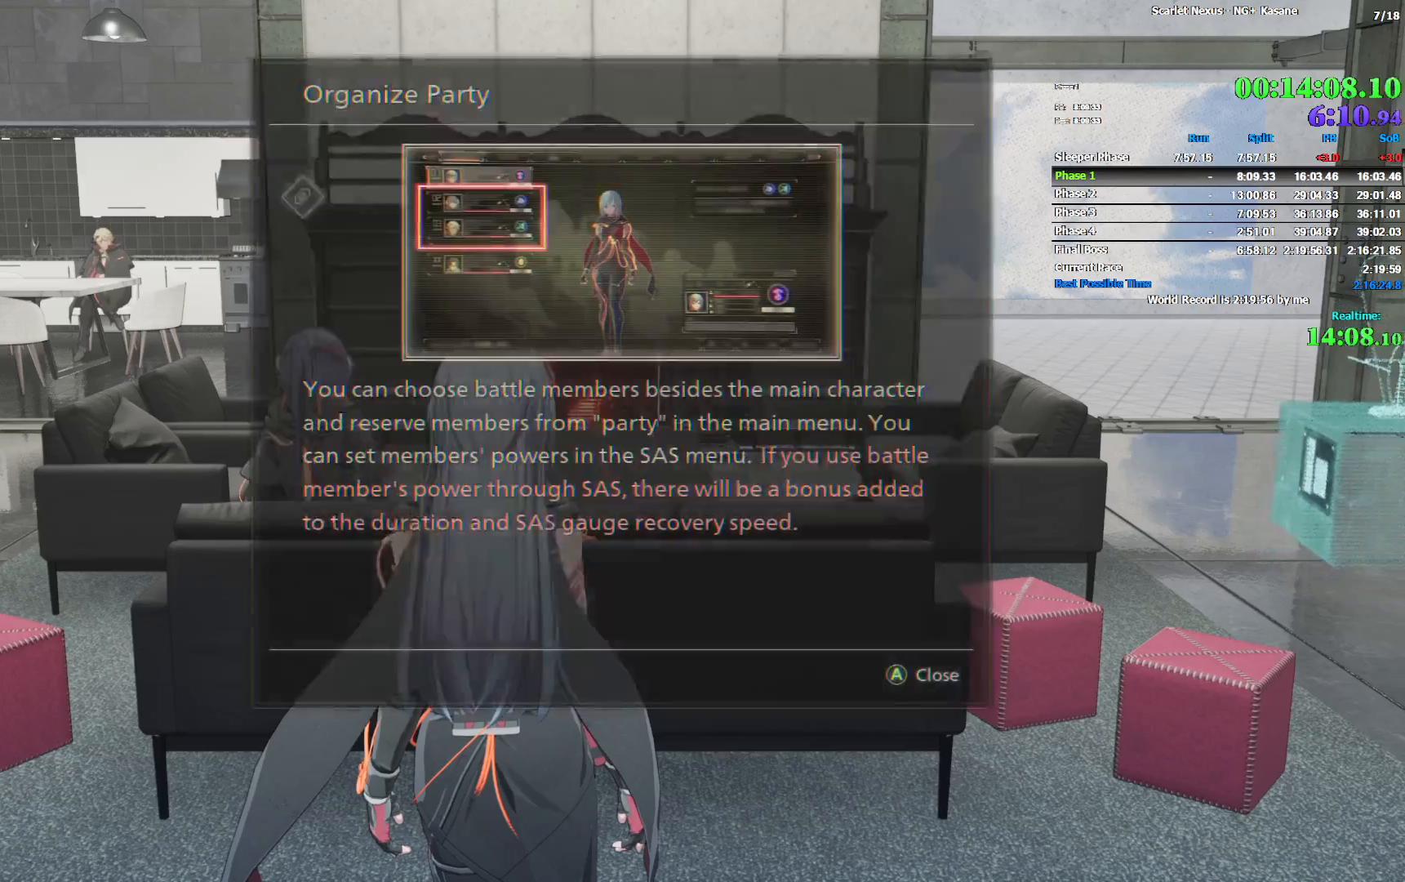
{"buttons": ["CROSS"], "left_stick": "center", "right_stick": "center", "events": [[233, "CROSS", "down"], [250, "left_stick", "center"], [283, "CROSS", "up"], [333, "CROSS", "down"], [400, "CROSS", "up"], [450, "CROSS", "down"]]}
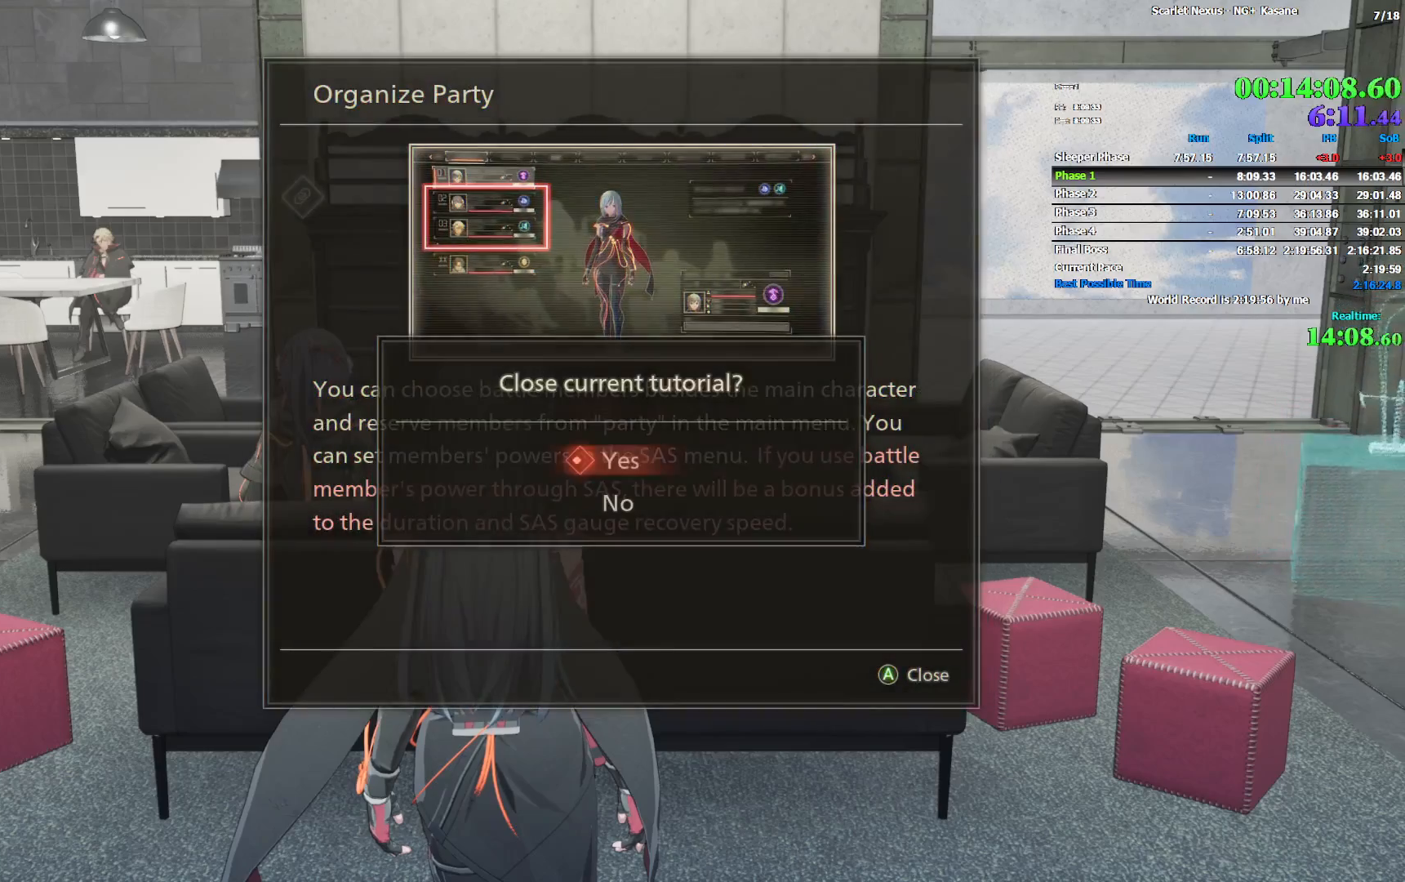
{"buttons": ["CROSS"], "left_stick": "center", "right_stick": "center", "events": [[50, "CROSS", "up"], [117, "CROSS", "down"], [183, "CROSS", "up"], [250, "CROSS", "down"], [317, "CROSS", "up"], [383, "CROSS", "down"], [433, "CROSS", "up"], [500, "CROSS", "down"]]}
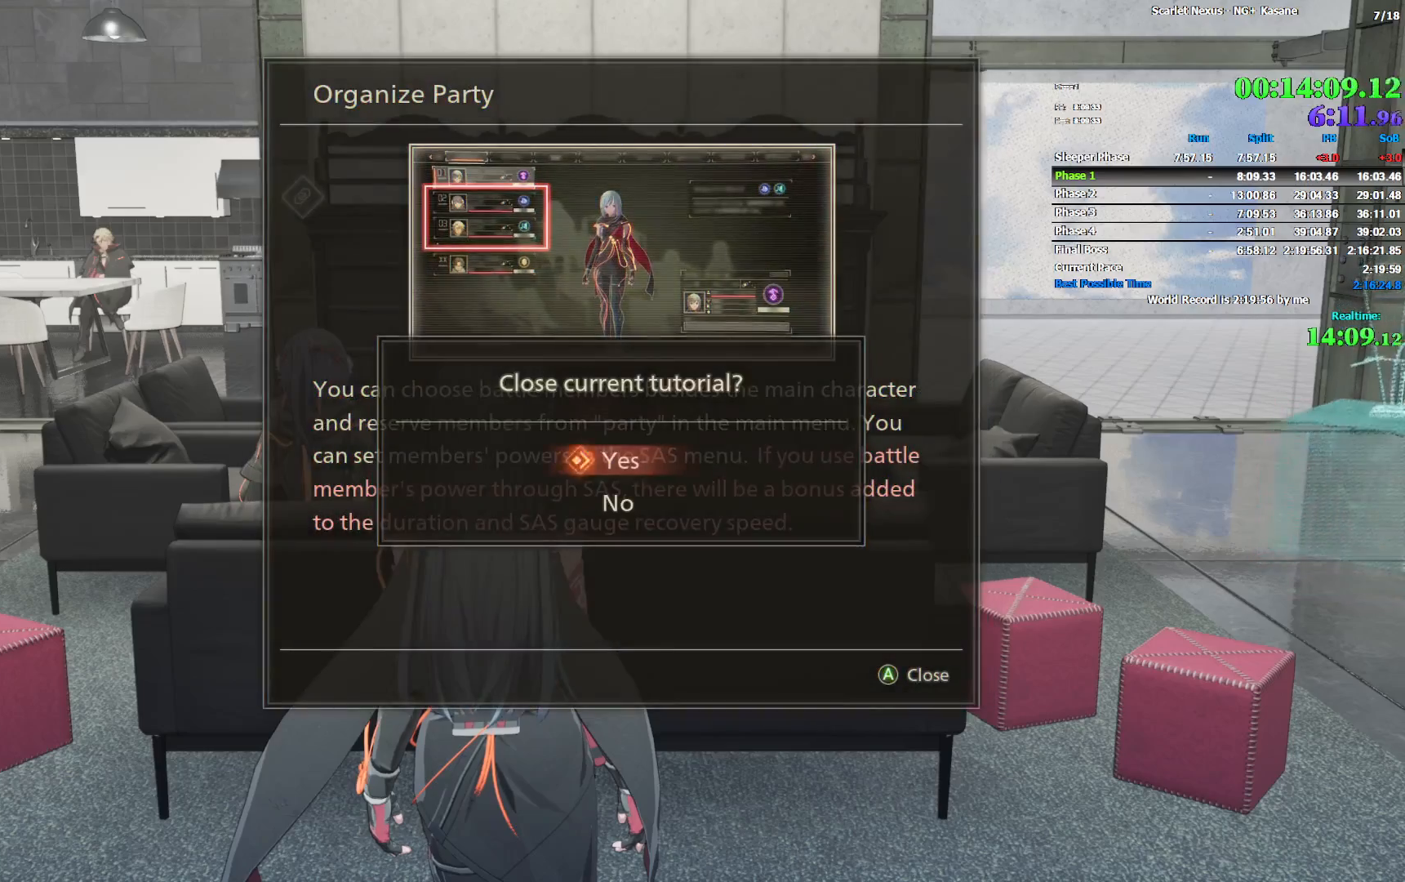
{"buttons": [], "left_stick": "up-right", "right_stick": "center", "events": [[67, "CROSS", "up"], [67, "left_stick", "up-right"]]}
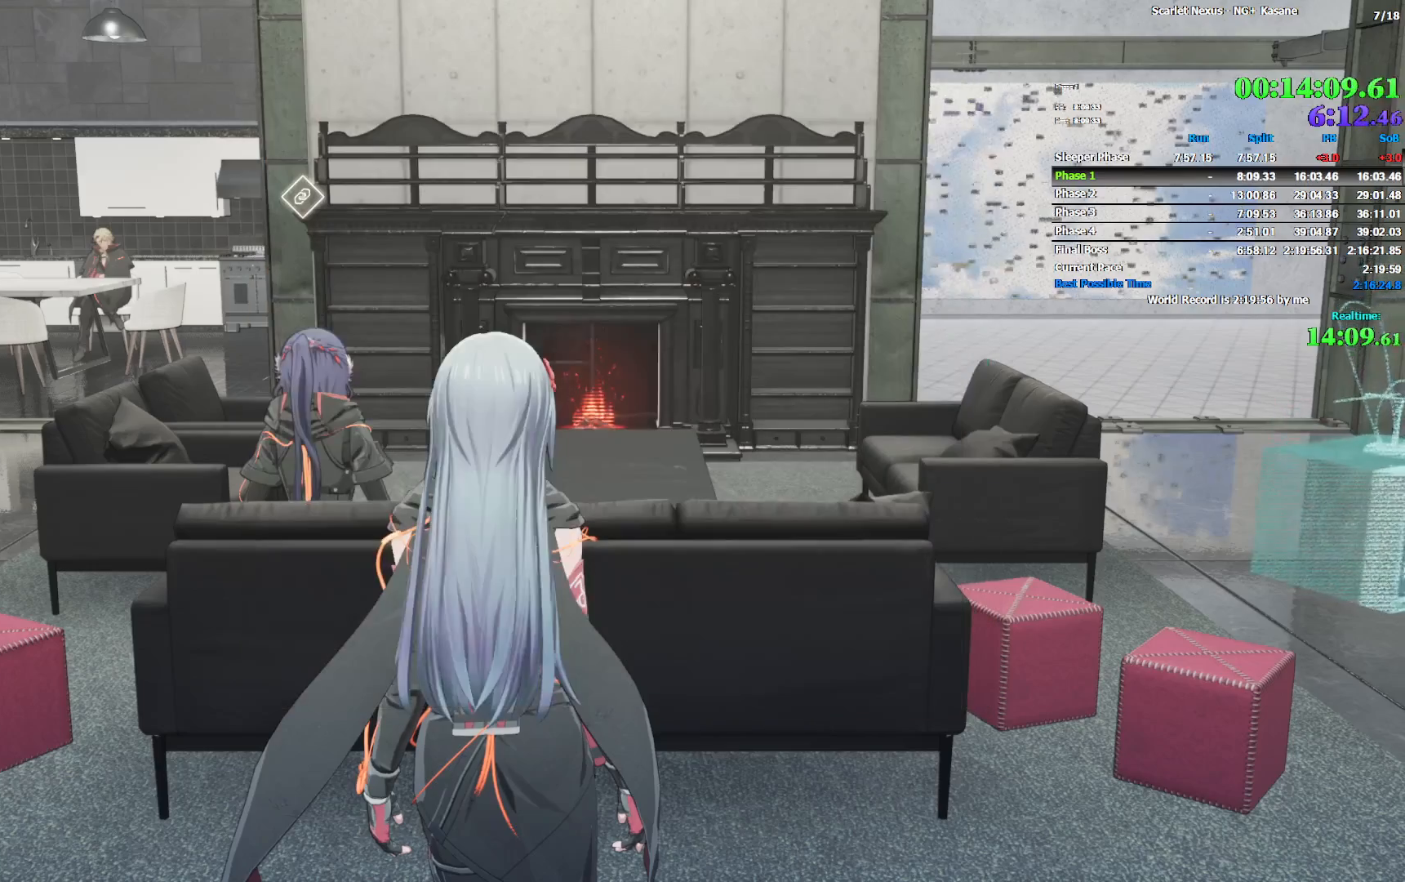
{"buttons": [], "left_stick": "up-right", "right_stick": "center", "events": []}
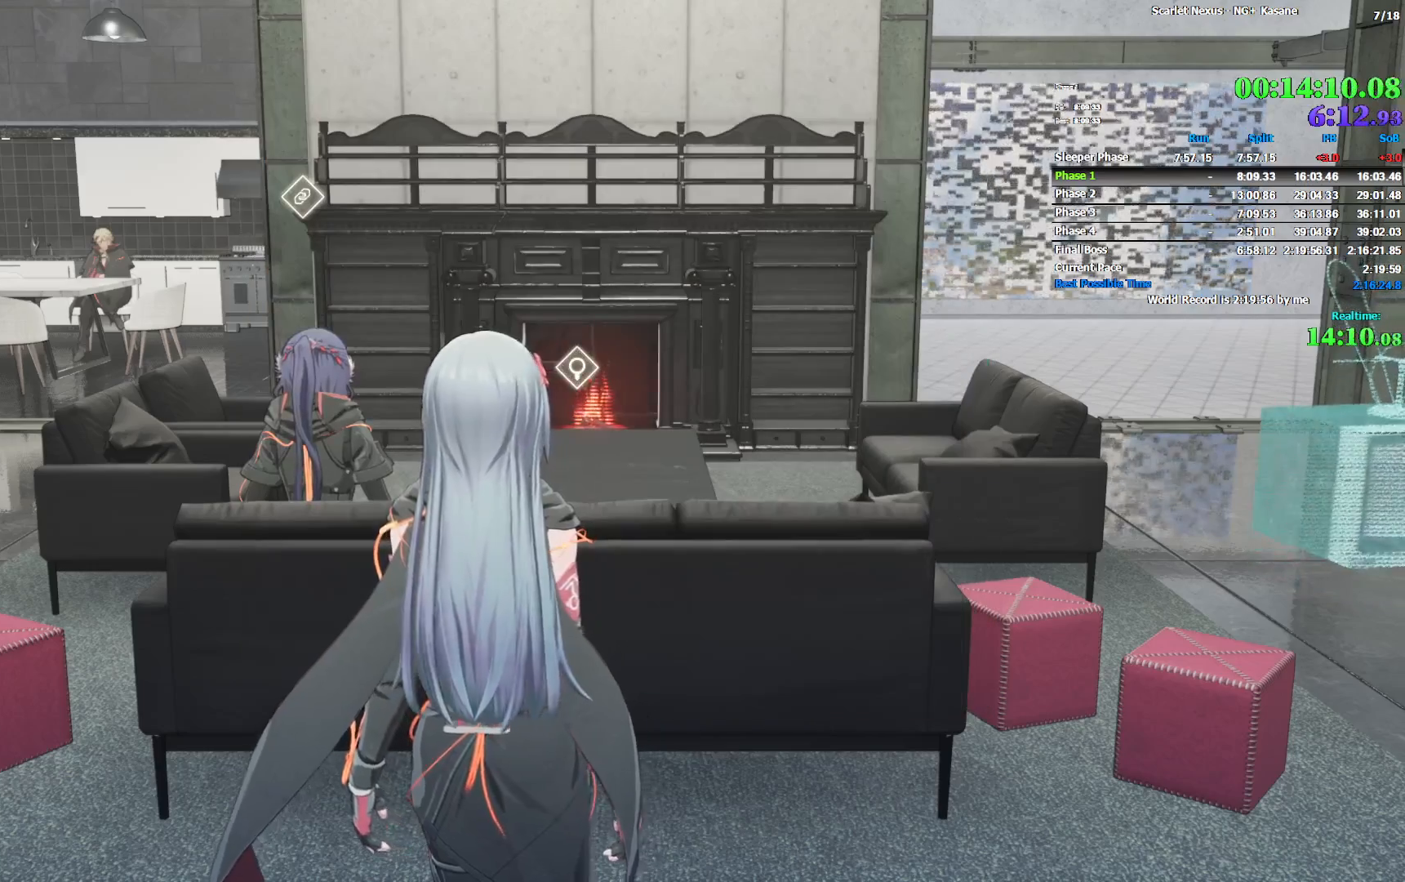
{"buttons": [], "left_stick": "up-right", "right_stick": "center", "events": []}
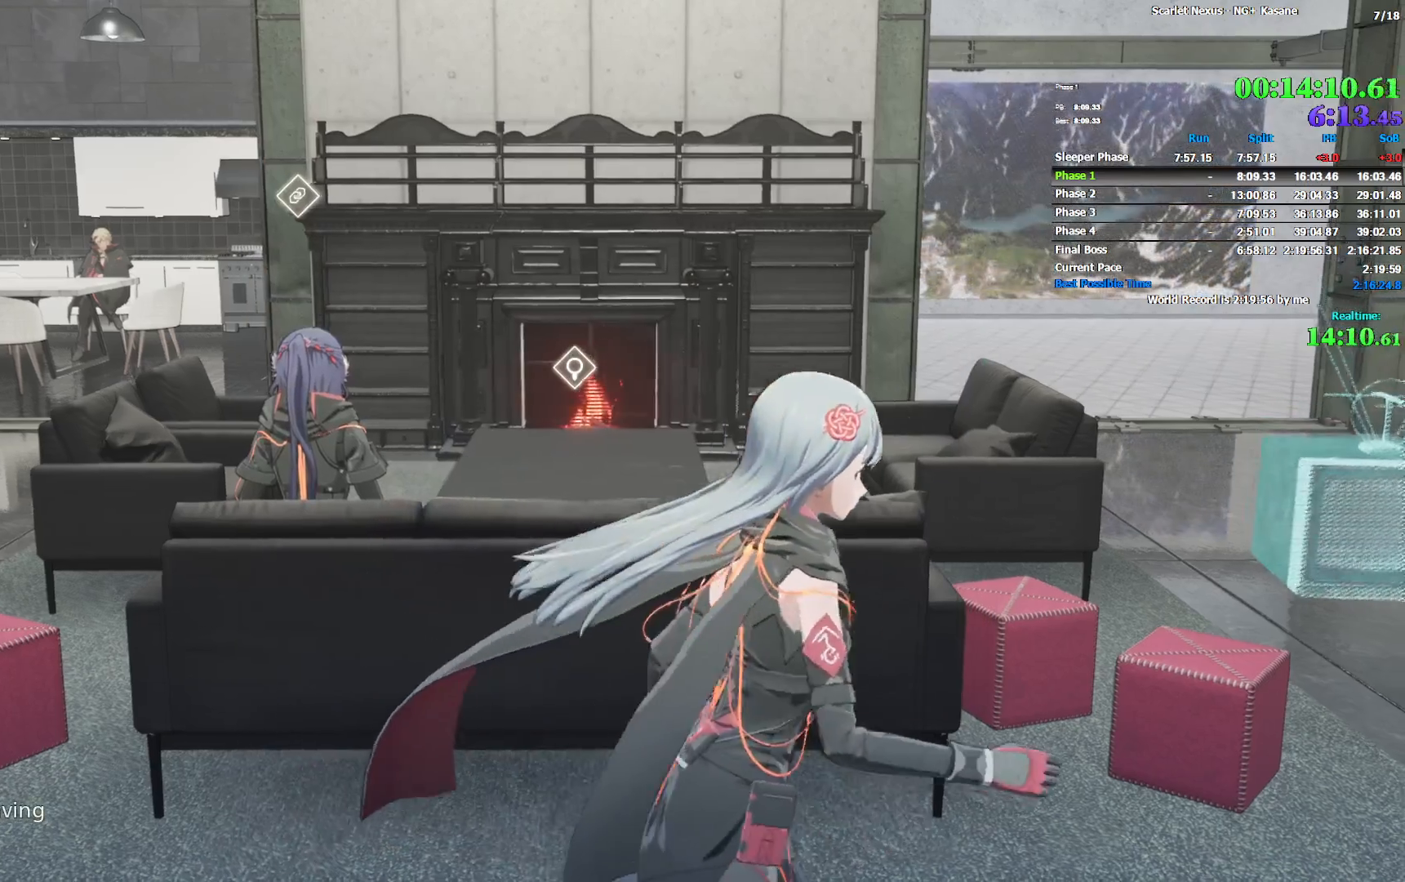
{"buttons": [], "left_stick": "up-right", "right_stick": "center", "events": [[267, "right_stick", "down-left"], [483, "right_stick", "center"]]}
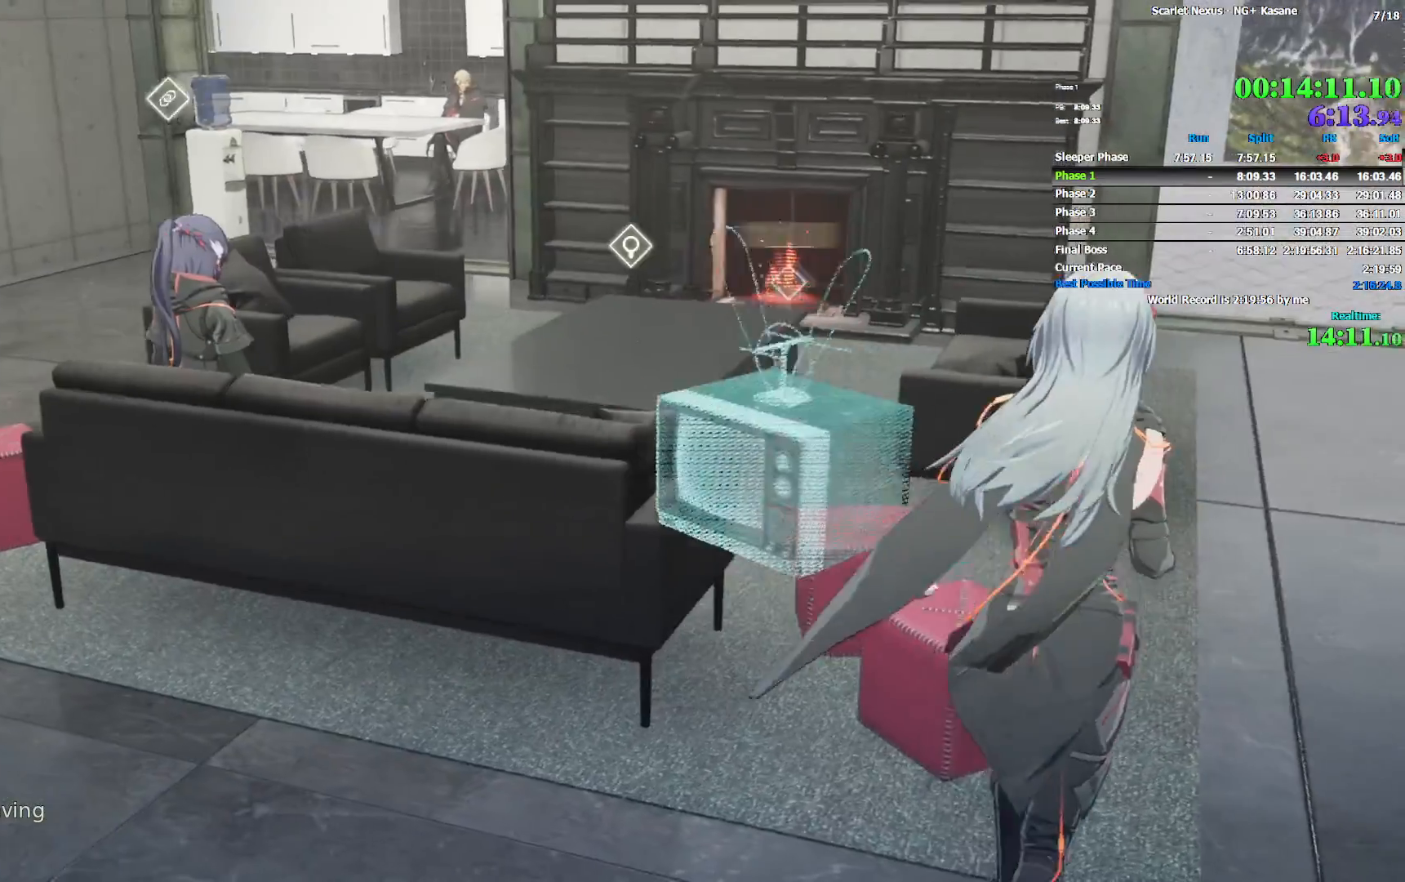
{"buttons": [], "left_stick": "up", "right_stick": "center", "events": [[67, "right_stick", "left"], [200, "left_stick", "up"], [200, "right_stick", "center"]]}
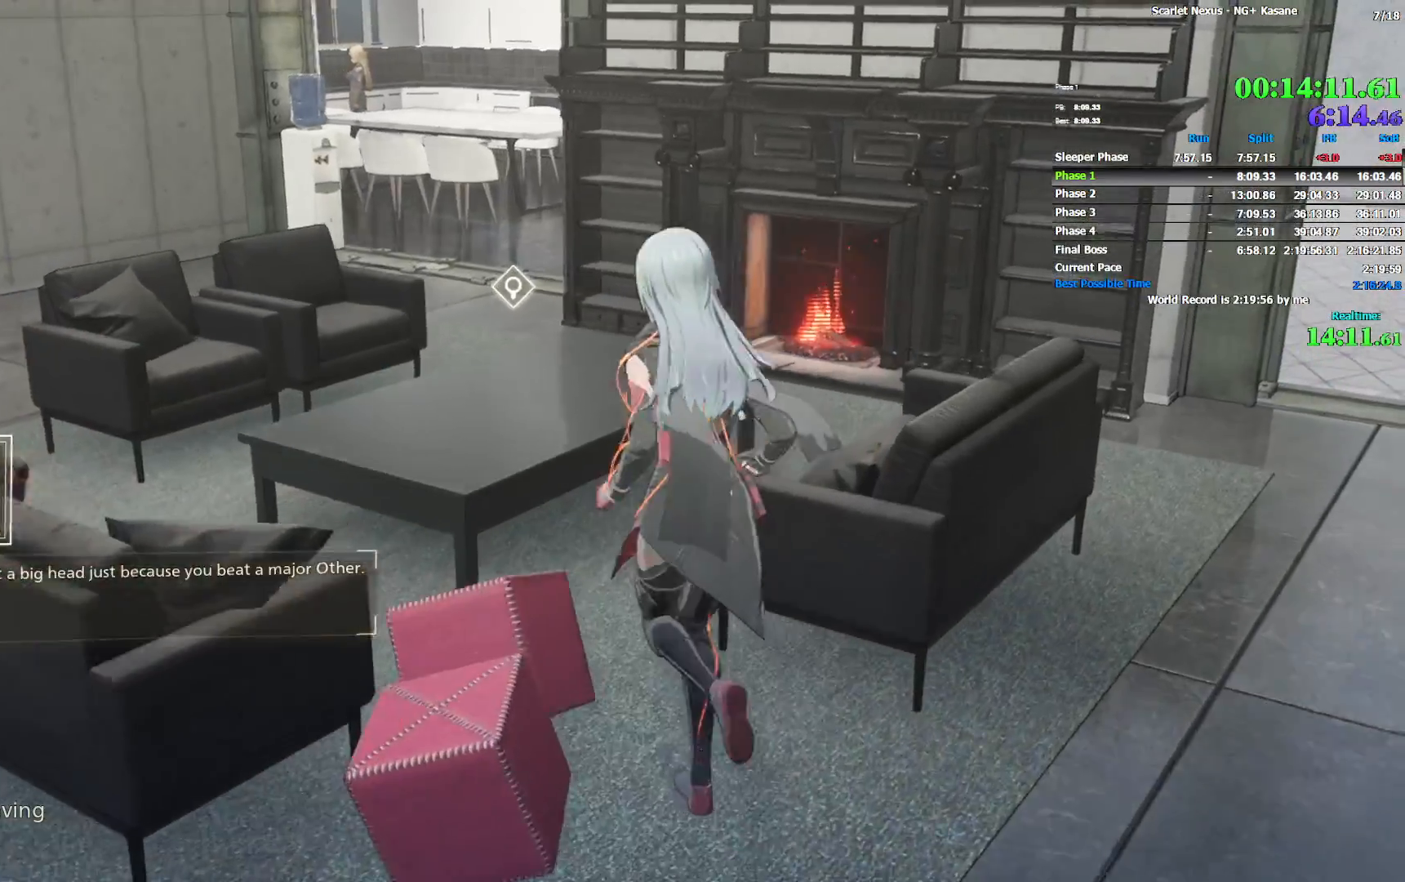
{"buttons": ["TRIANGLE"], "left_stick": "center", "right_stick": "center", "events": [[417, "TRIANGLE", "down"], [433, "left_stick", "center"]]}